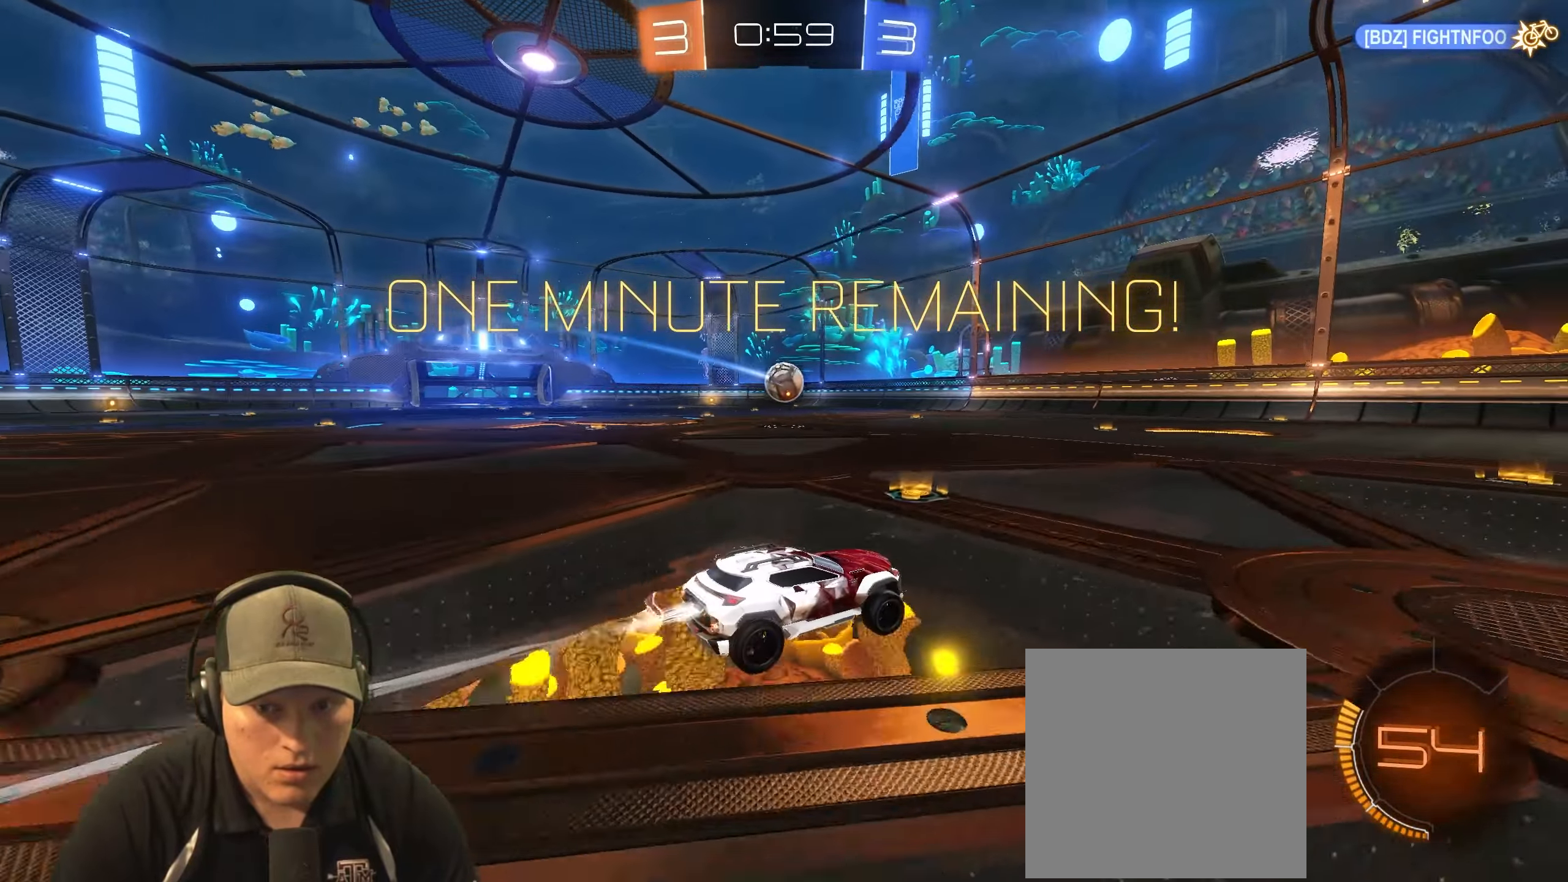
Gameplay with a controller (PlayStation layout); each line is a JSON object with the inputs held at the frame after it. "events" lists button and stick changes between this image and that frame as [ms after this image, input, new state], when the widget could be followed in between.
{"buttons": ["R2"], "left_stick": "right", "right_stick": "center", "events": [[17, "R1", "up"], [67, "TRIANGLE", "down"], [200, "TRIANGLE", "up"], [400, "left_stick", "right"]]}
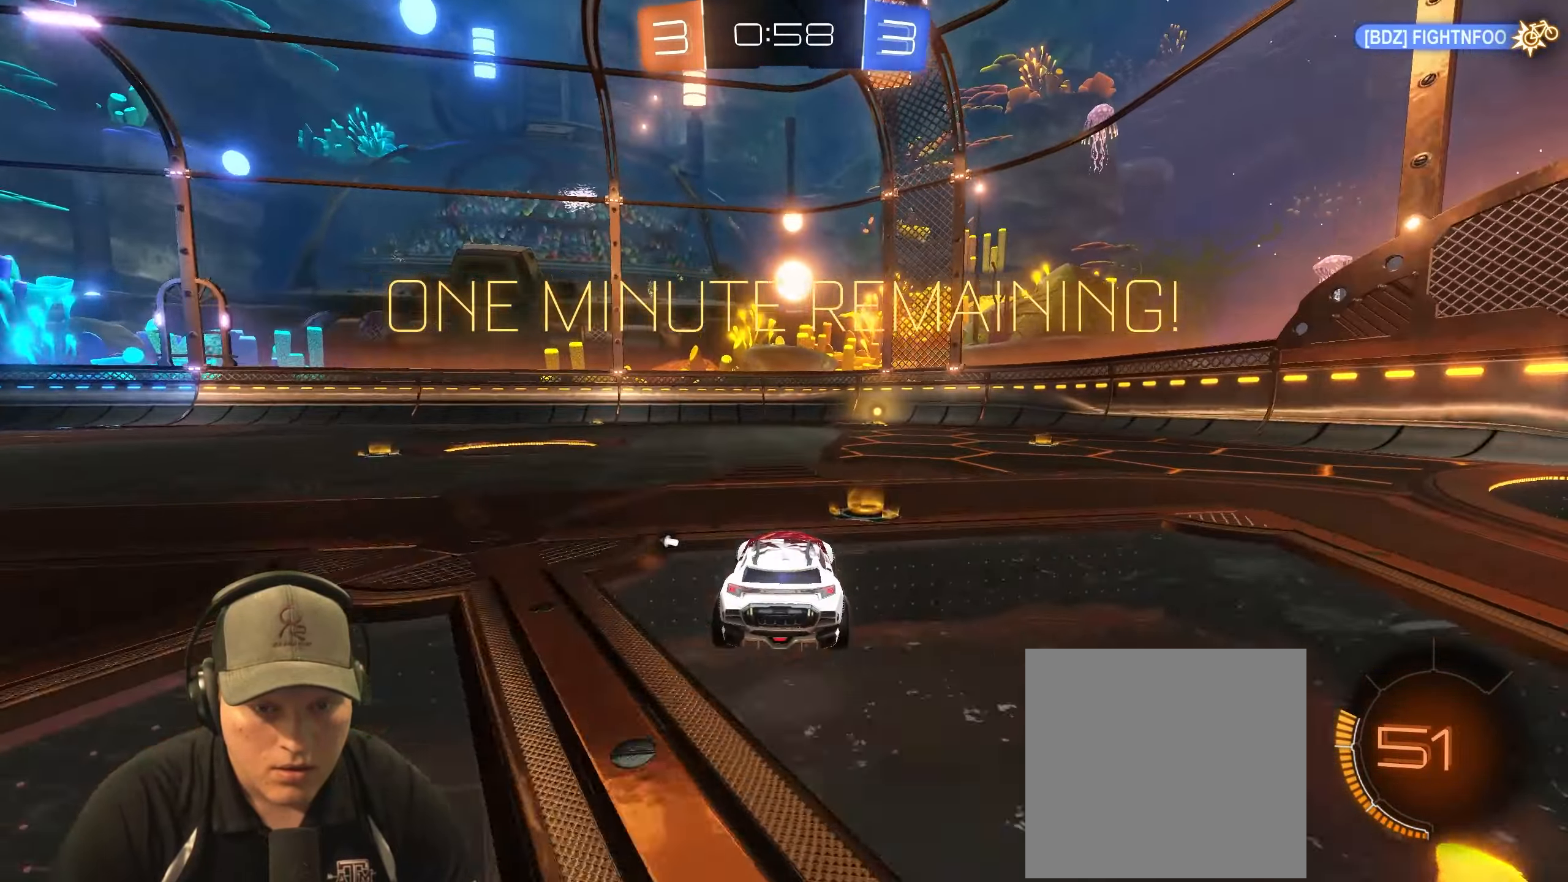
{"buttons": ["TRIANGLE", "R2"], "left_stick": "center", "right_stick": "center", "events": [[67, "left_stick", "center"], [233, "R1", "down"], [433, "TRIANGLE", "down"], [450, "R1", "up"]]}
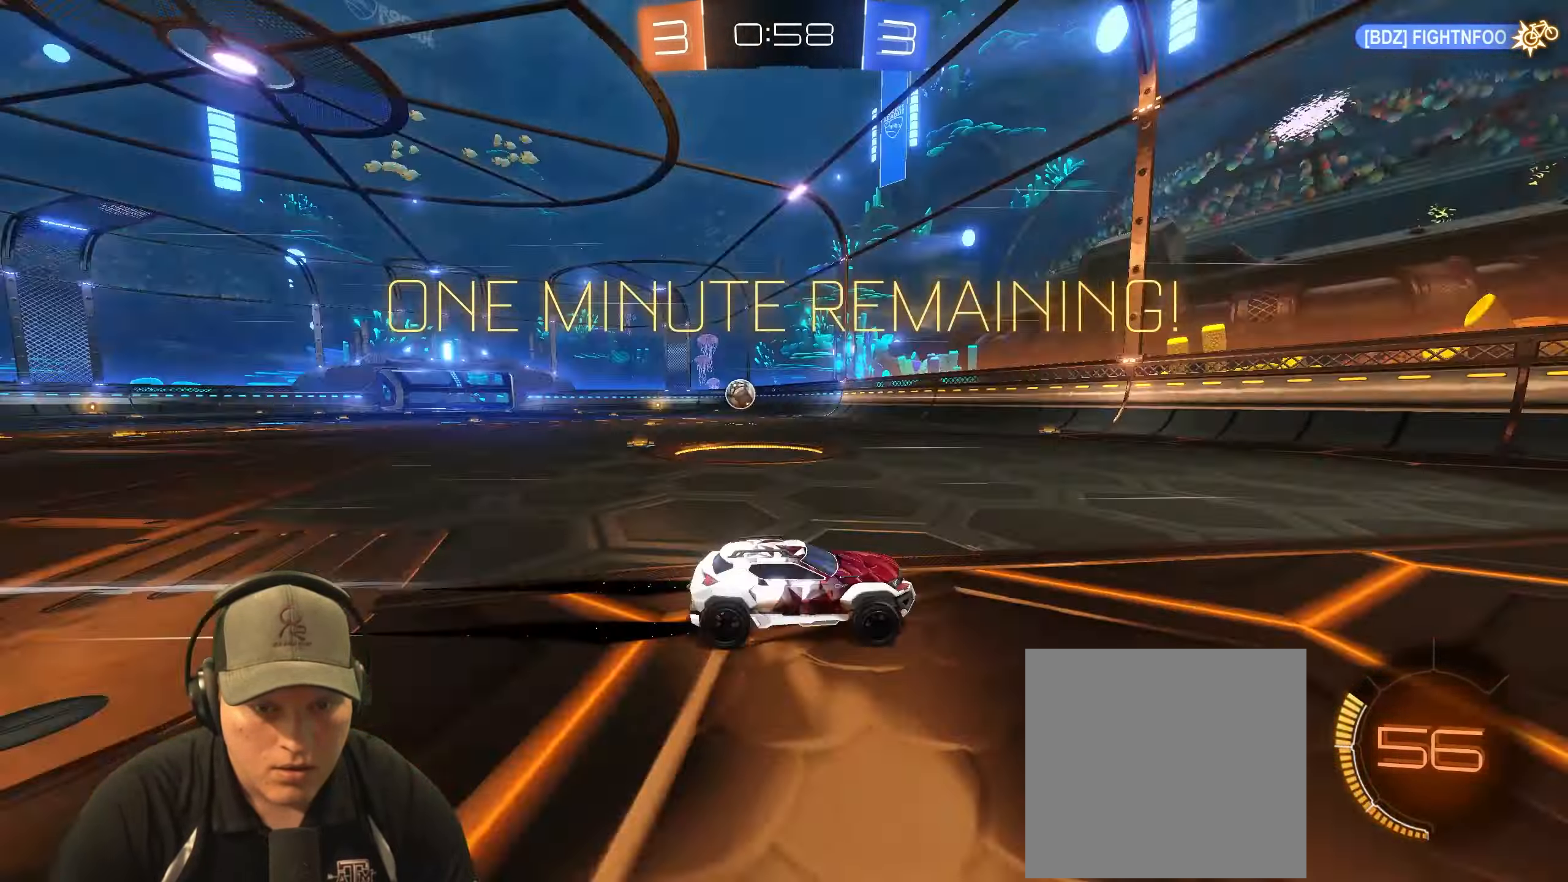
{"buttons": ["L1", "R2"], "left_stick": "left", "right_stick": "center", "events": [[83, "TRIANGLE", "up"], [350, "left_stick", "left"], [483, "L1", "down"]]}
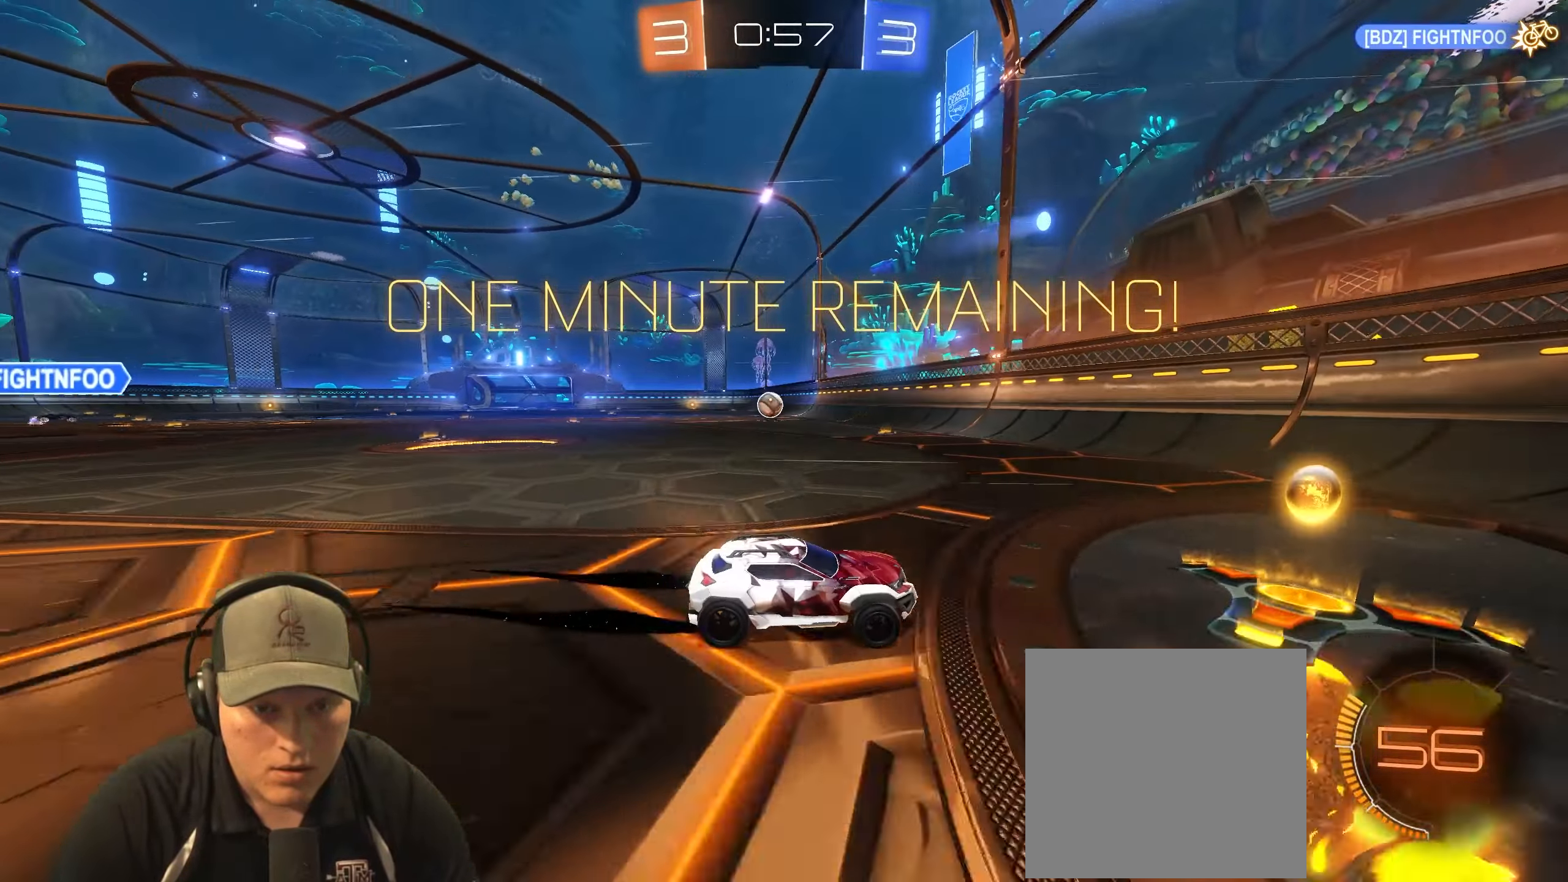
{"buttons": ["R2"], "left_stick": "center", "right_stick": "center", "events": [[67, "L1", "up"], [467, "left_stick", "center"]]}
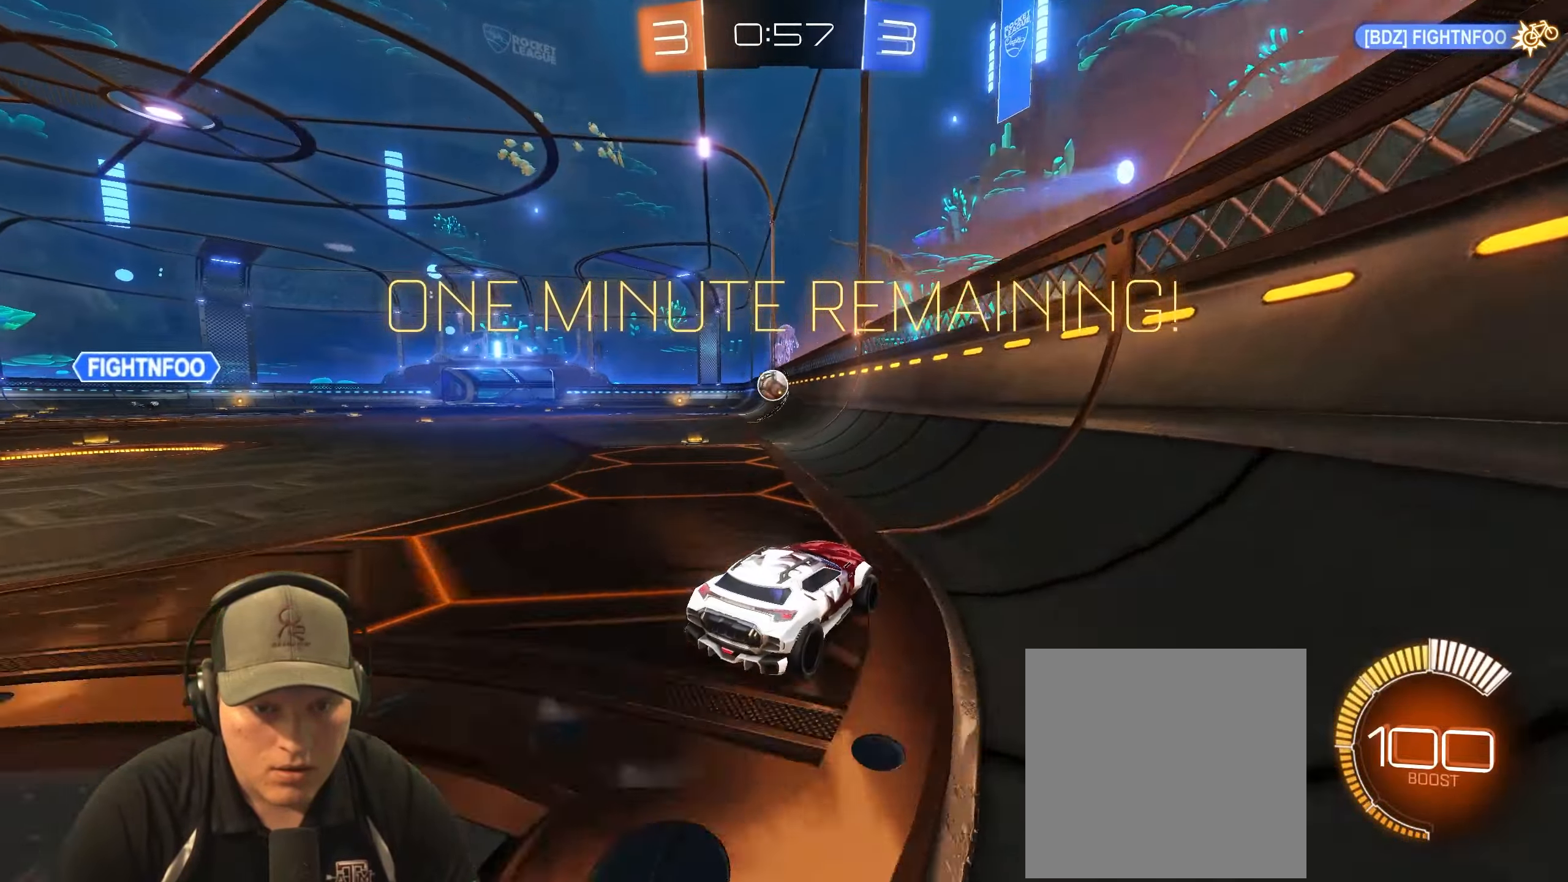
{"buttons": ["R2"], "left_stick": "center", "right_stick": "center", "events": []}
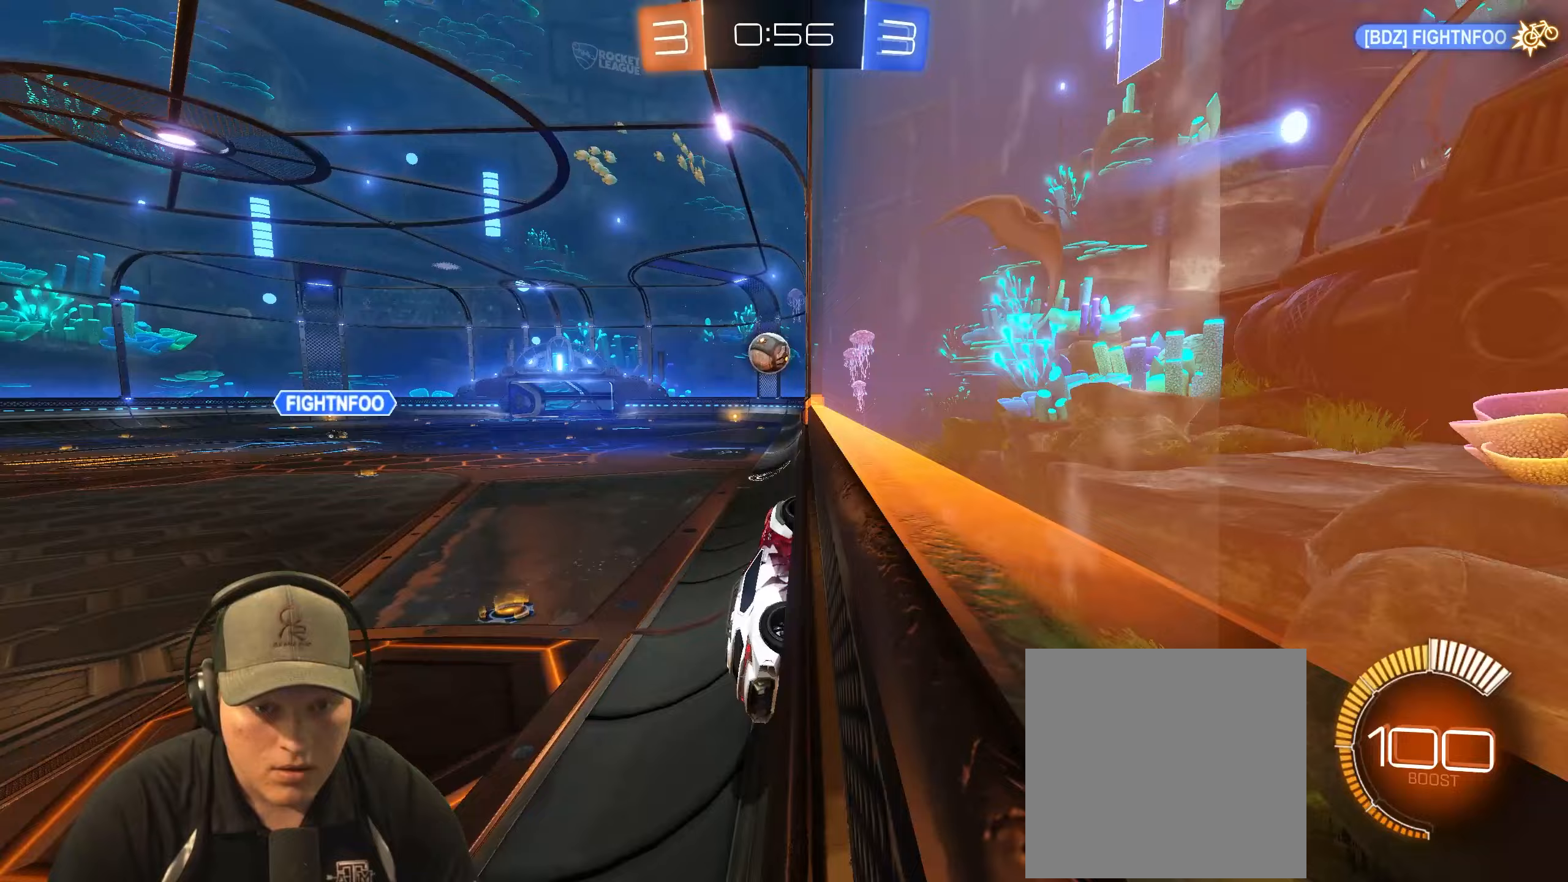
{"buttons": ["L2"], "left_stick": "center", "right_stick": "center", "events": [[33, "left_stick", "left"], [217, "left_stick", "center"], [417, "R2", "up"], [433, "L2", "down"]]}
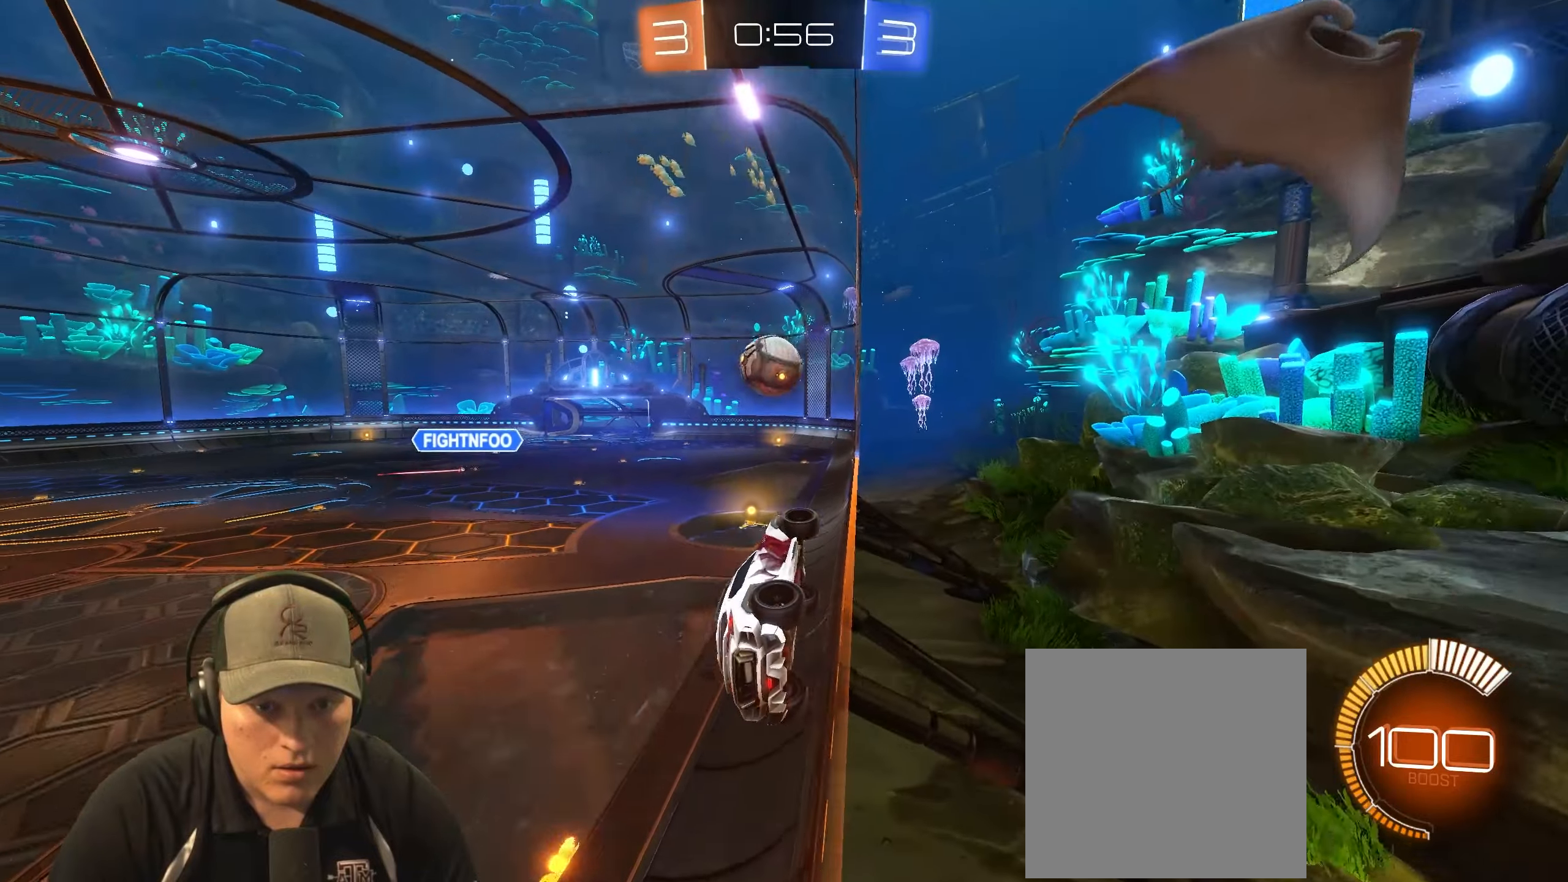
{"buttons": ["R2"], "left_stick": "left", "right_stick": "center", "events": [[167, "R2", "down"], [183, "L2", "up"], [350, "R2", "up"], [367, "left_stick", "left"], [483, "R2", "down"]]}
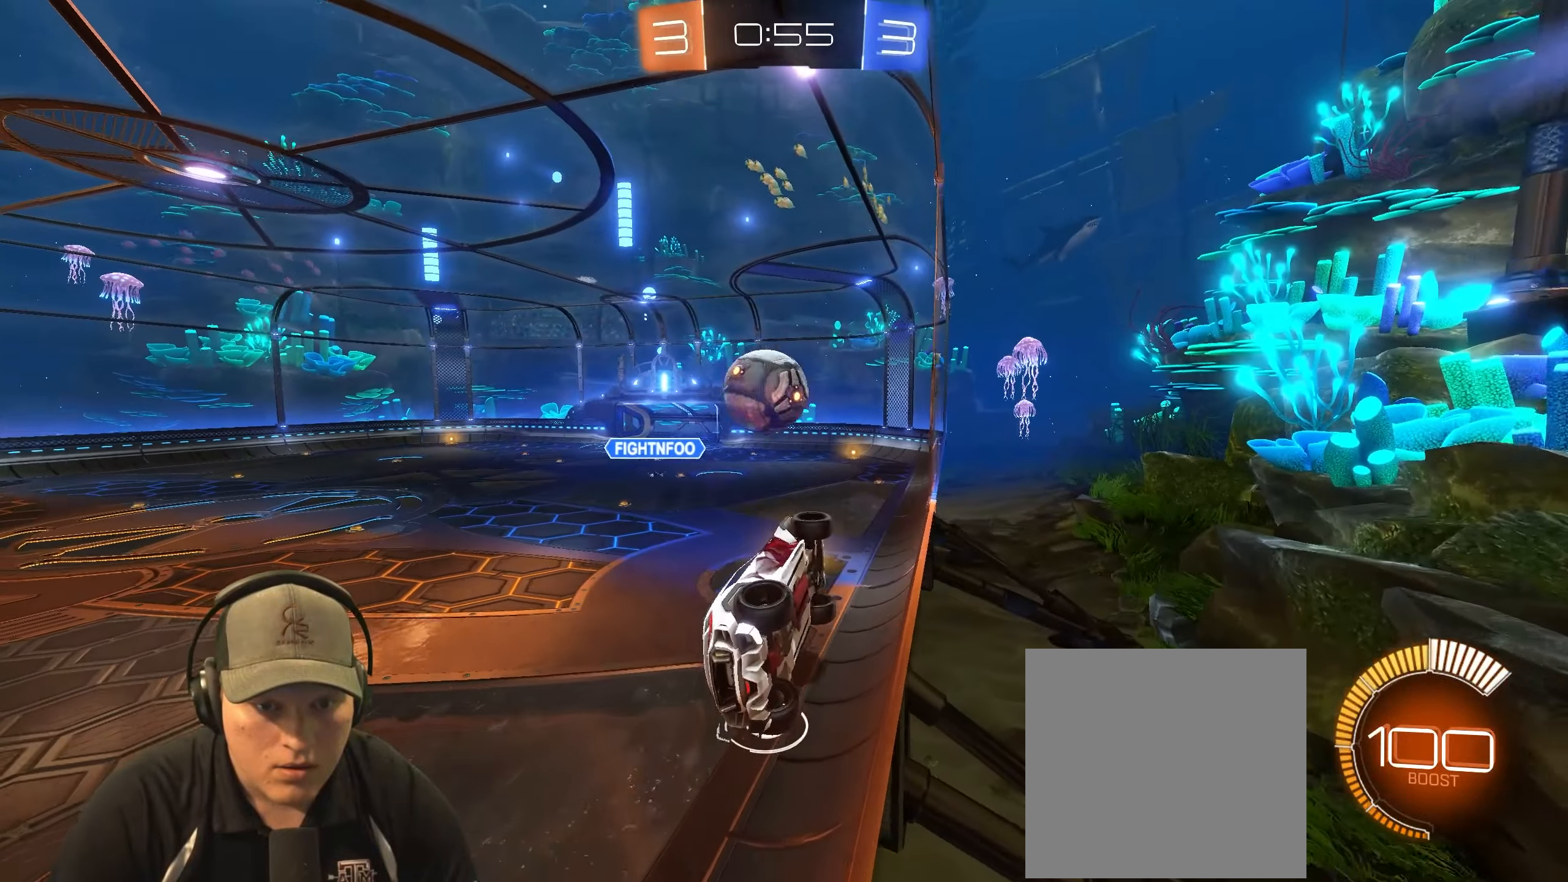
{"buttons": ["R1"], "left_stick": "center", "right_stick": "center", "events": [[100, "CROSS", "down"], [100, "left_stick", "down-left"], [217, "CROSS", "up"], [250, "R2", "up"], [350, "left_stick", "center"], [383, "R1", "down"]]}
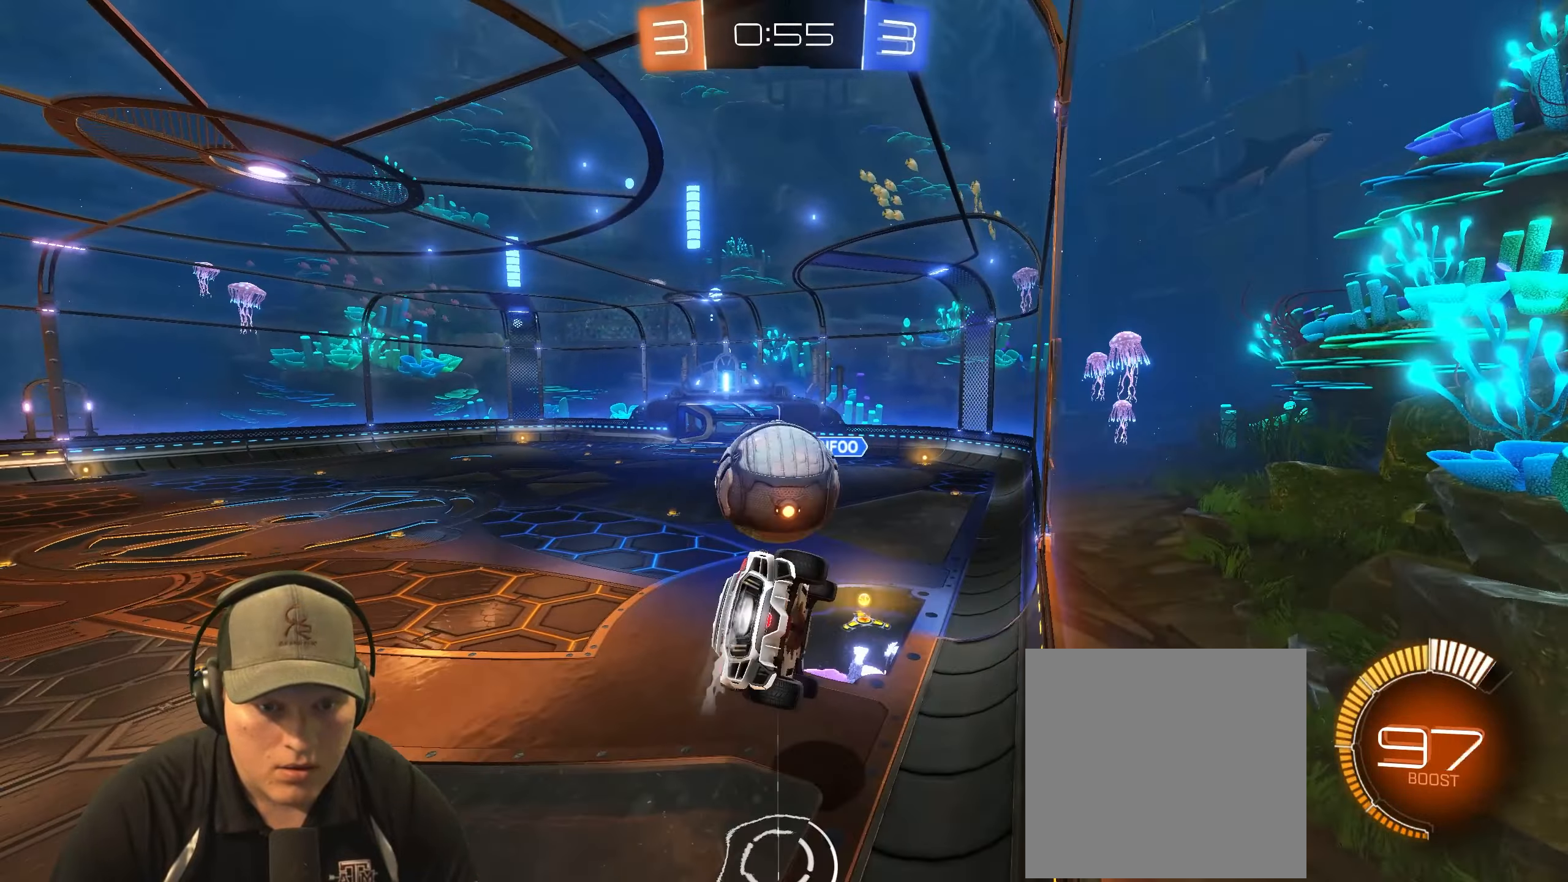
{"buttons": [], "left_stick": "down-right", "right_stick": "center", "events": [[50, "left_stick", "up-right"], [167, "L1", "down"], [233, "R1", "up"], [250, "left_stick", "down-right"], [267, "L1", "up"]]}
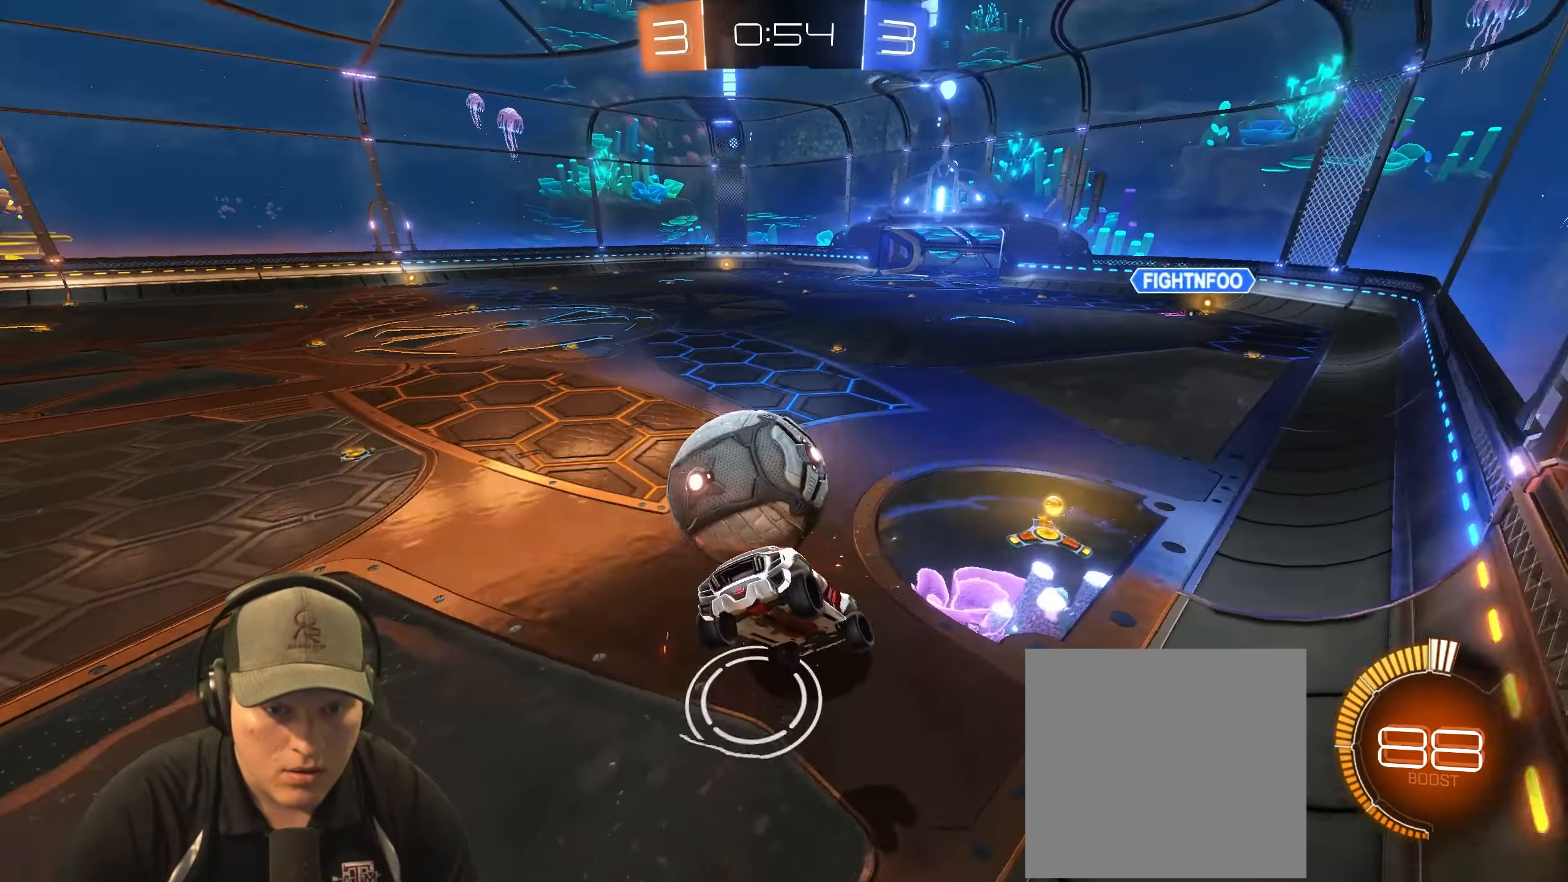
{"buttons": ["R1", "R2"], "left_stick": "left", "right_stick": "center", "events": [[50, "left_stick", "center"], [100, "left_stick", "down-left"], [417, "R2", "down"], [417, "left_stick", "left"], [450, "R1", "down"]]}
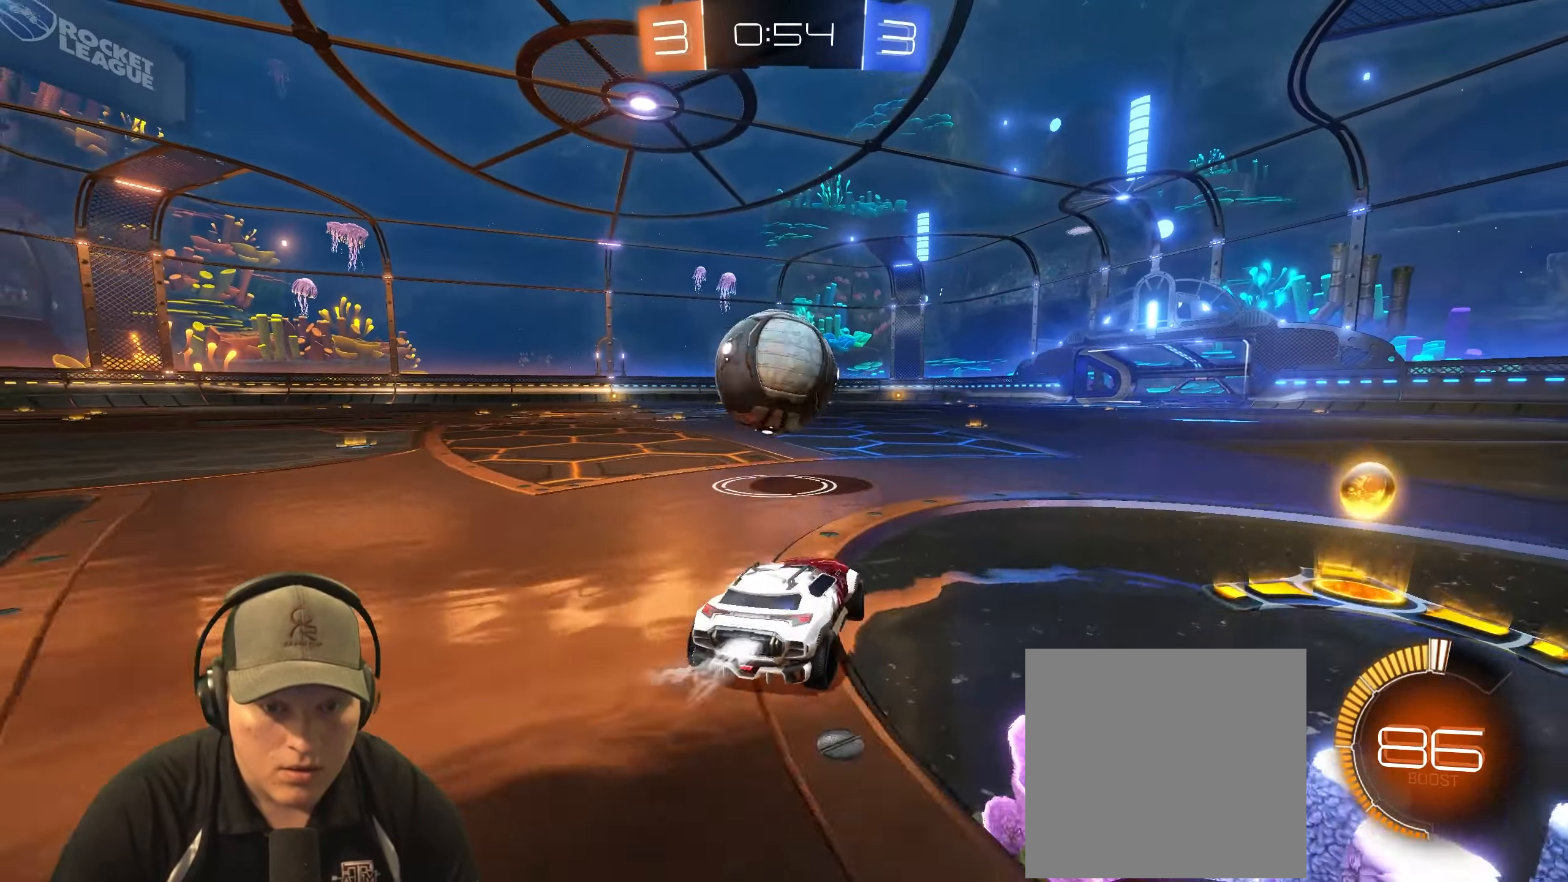
{"buttons": ["R2"], "left_stick": "up-right", "right_stick": "center", "events": [[183, "left_stick", "center"], [317, "left_stick", "up-right"], [400, "R1", "up"]]}
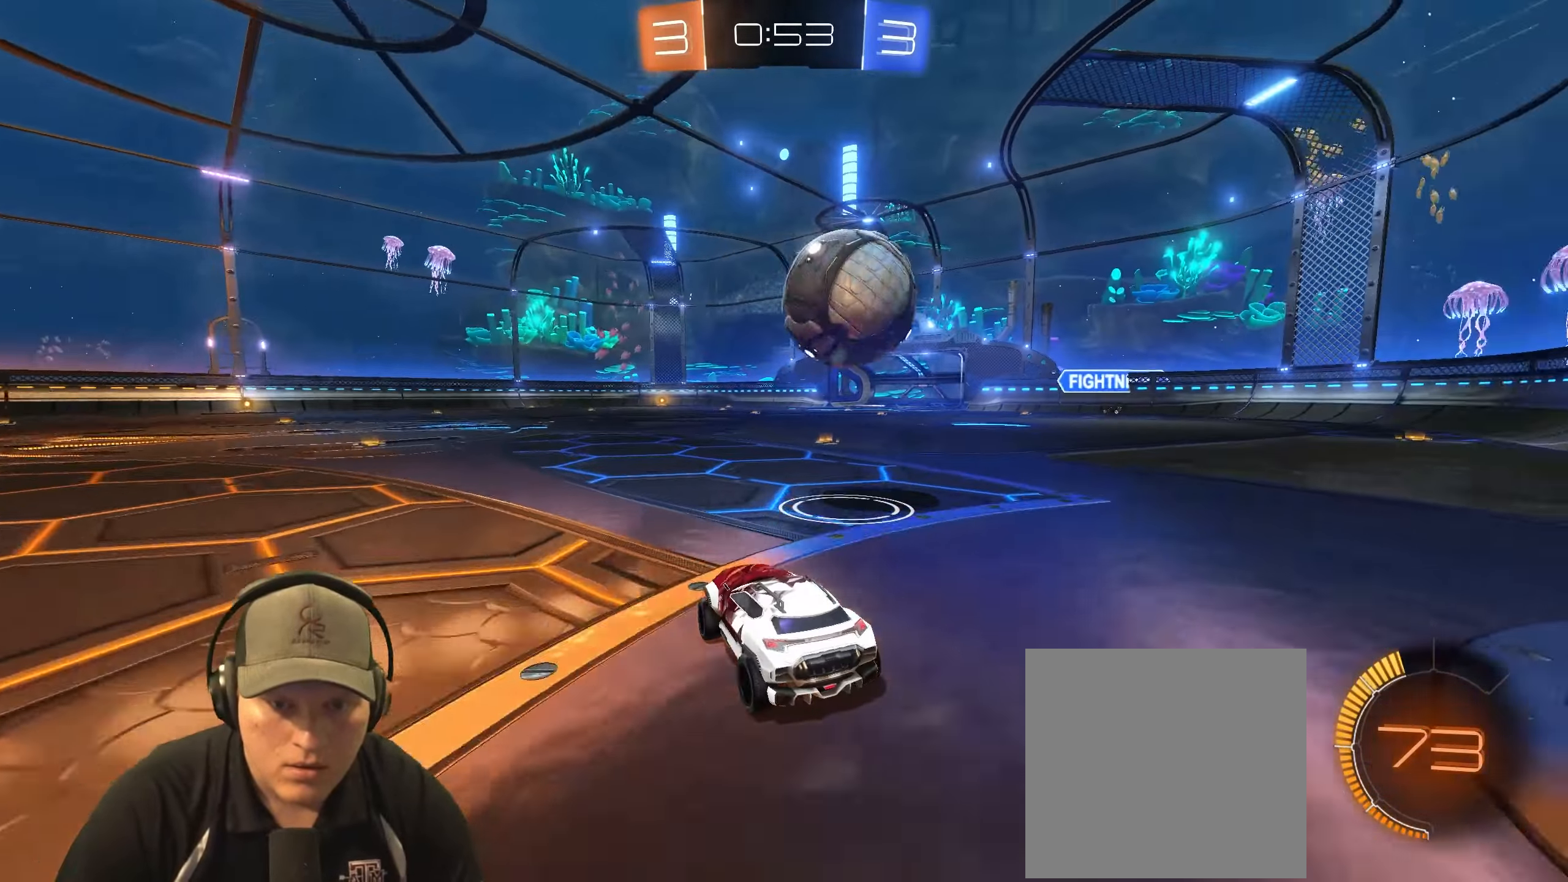
{"buttons": [], "left_stick": "center", "right_stick": "center", "events": [[83, "left_stick", "right"], [117, "R2", "up"], [183, "left_stick", "center"], [267, "left_stick", "right"], [367, "left_stick", "center"]]}
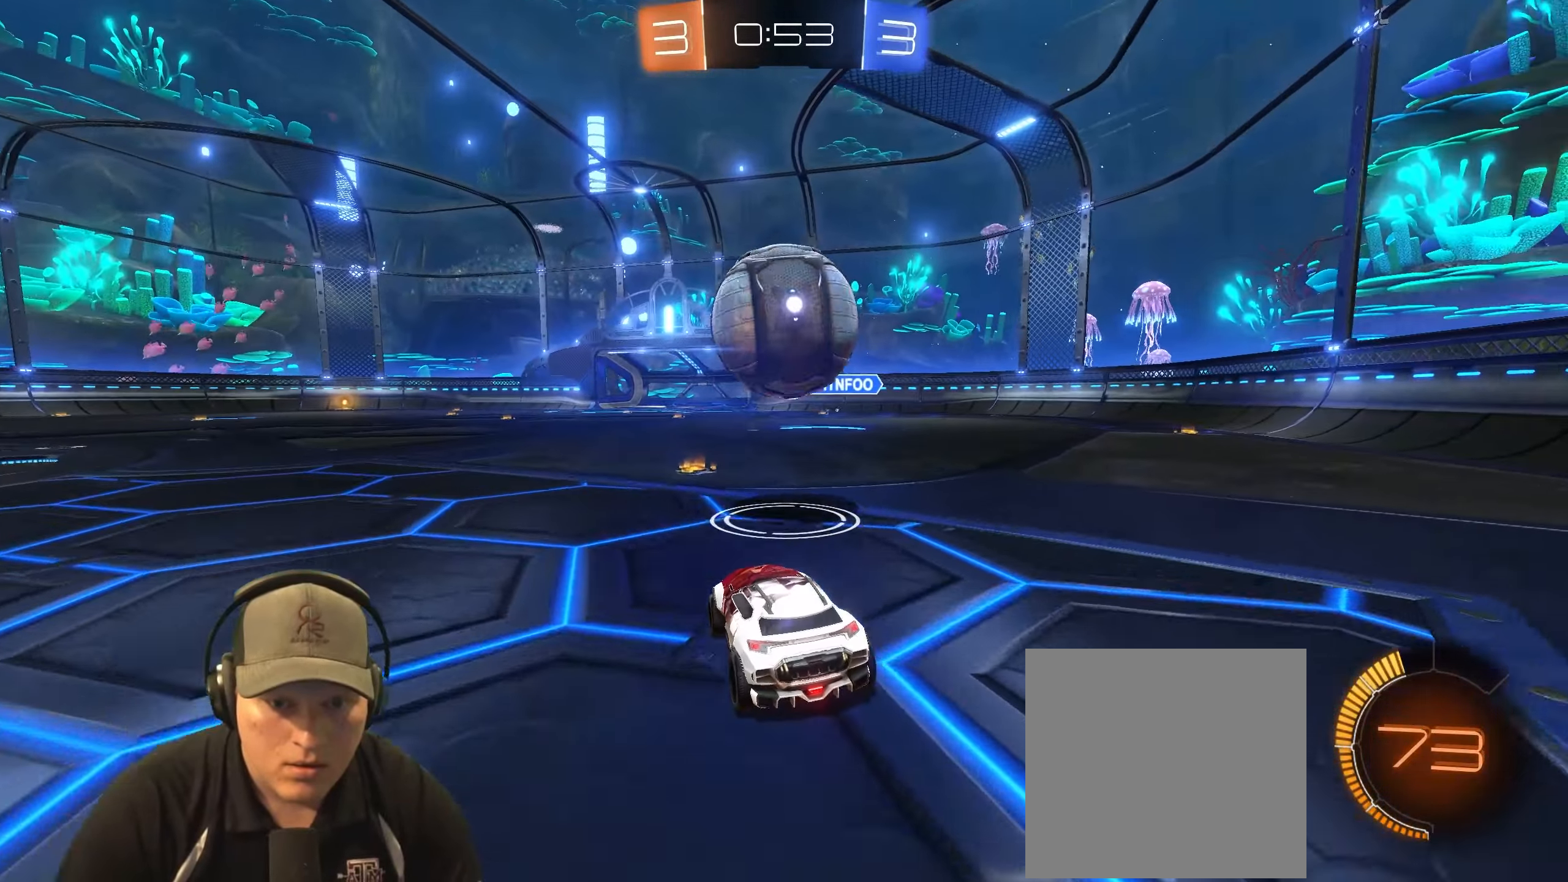
{"buttons": ["R1"], "left_stick": "center", "right_stick": "center", "events": [[33, "R2", "down"], [133, "R1", "down"], [433, "R2", "up"]]}
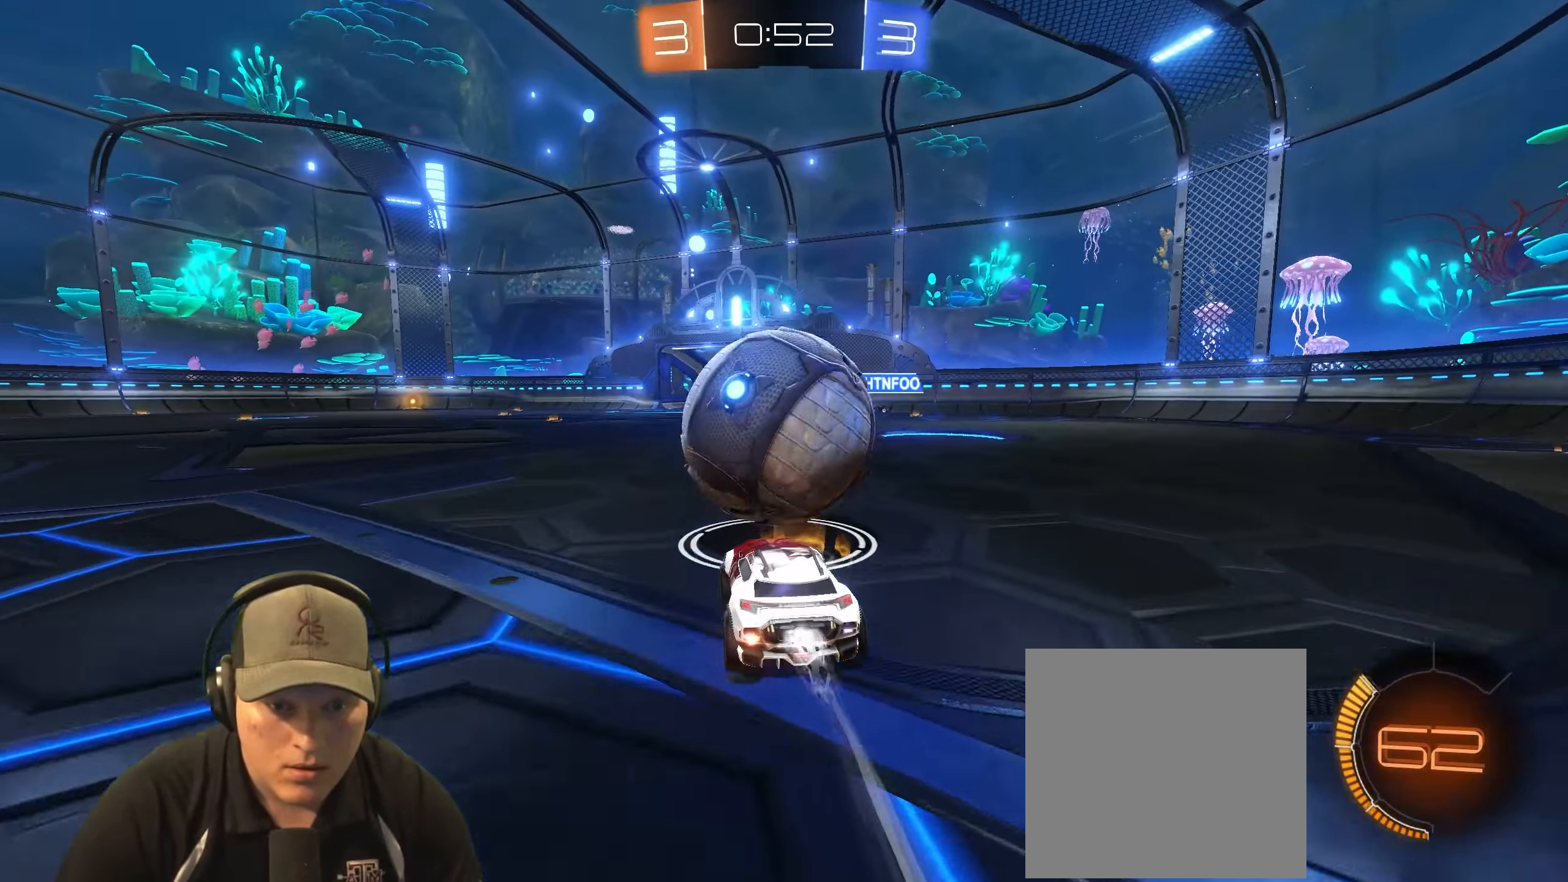
{"buttons": ["R1"], "left_stick": "right", "right_stick": "center", "events": [[50, "left_stick", "down-left"], [117, "CROSS", "down"], [267, "left_stick", "right"], [317, "CROSS", "up"]]}
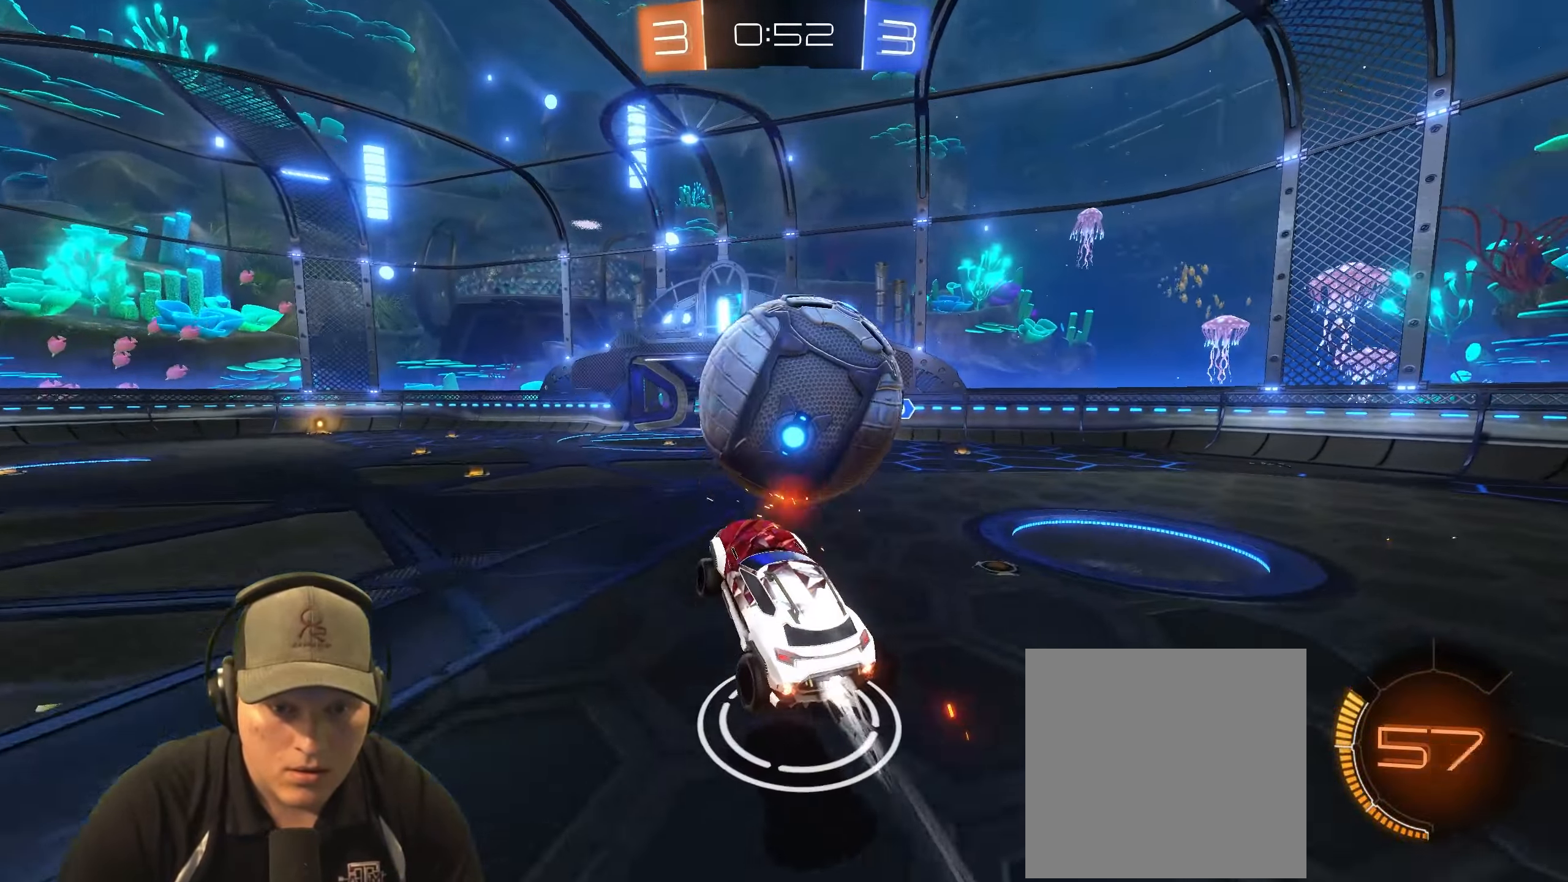
{"buttons": ["CROSS", "R1"], "left_stick": "up-right", "right_stick": "center", "events": [[133, "left_stick", "center"], [450, "left_stick", "up-right"], [500, "CROSS", "down"]]}
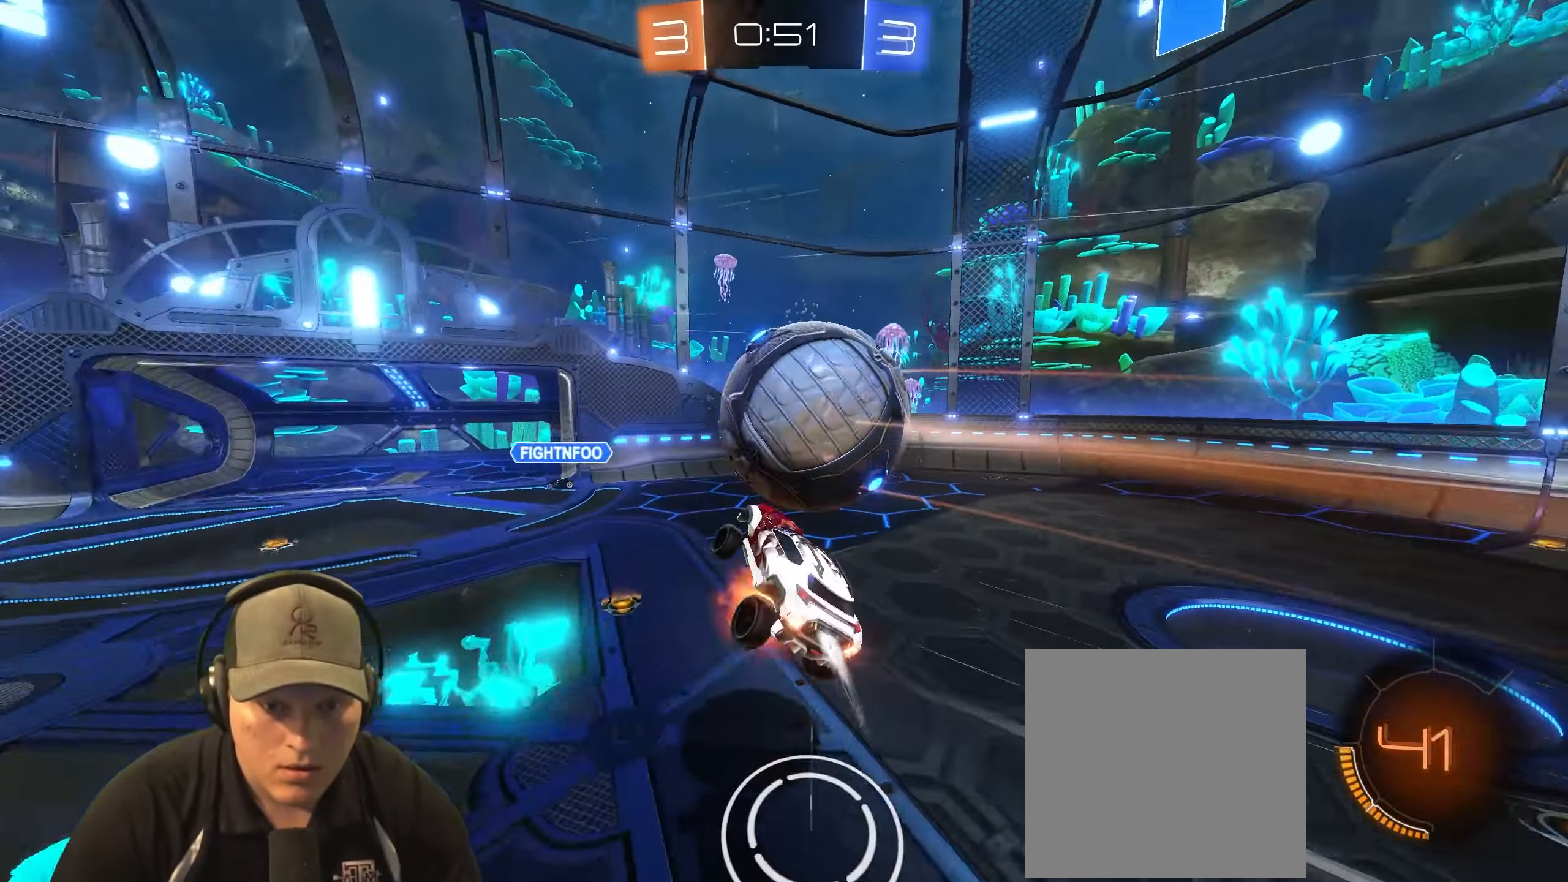
{"buttons": [], "left_stick": "up", "right_stick": "center", "events": [[183, "CROSS", "up"], [317, "R1", "up"], [450, "left_stick", "up"]]}
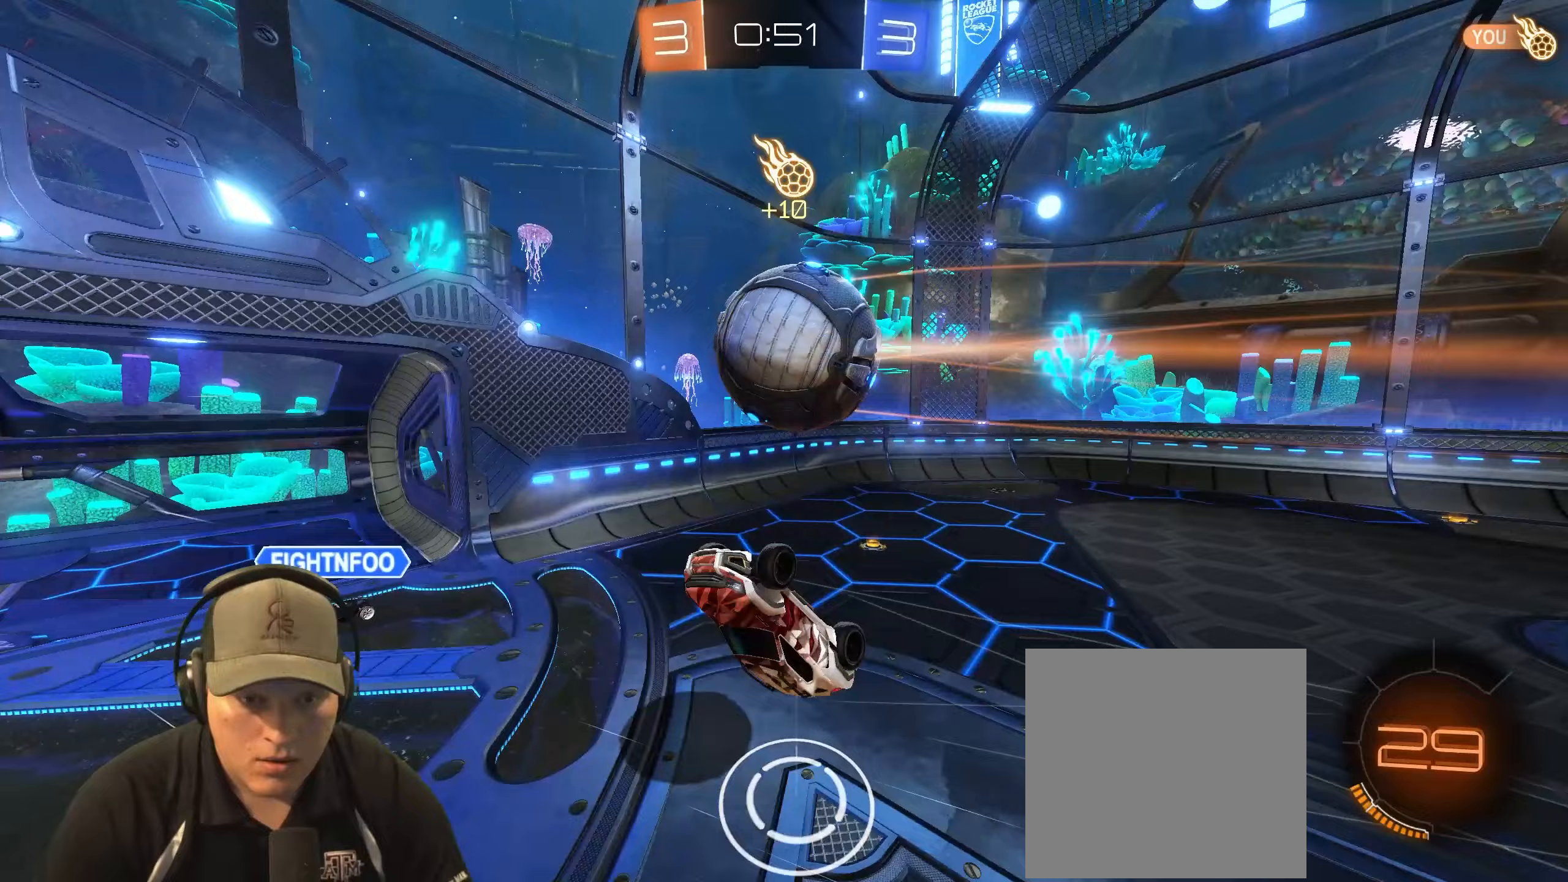
{"buttons": [], "left_stick": "center", "right_stick": "center", "events": [[67, "left_stick", "up-left"], [333, "left_stick", "center"]]}
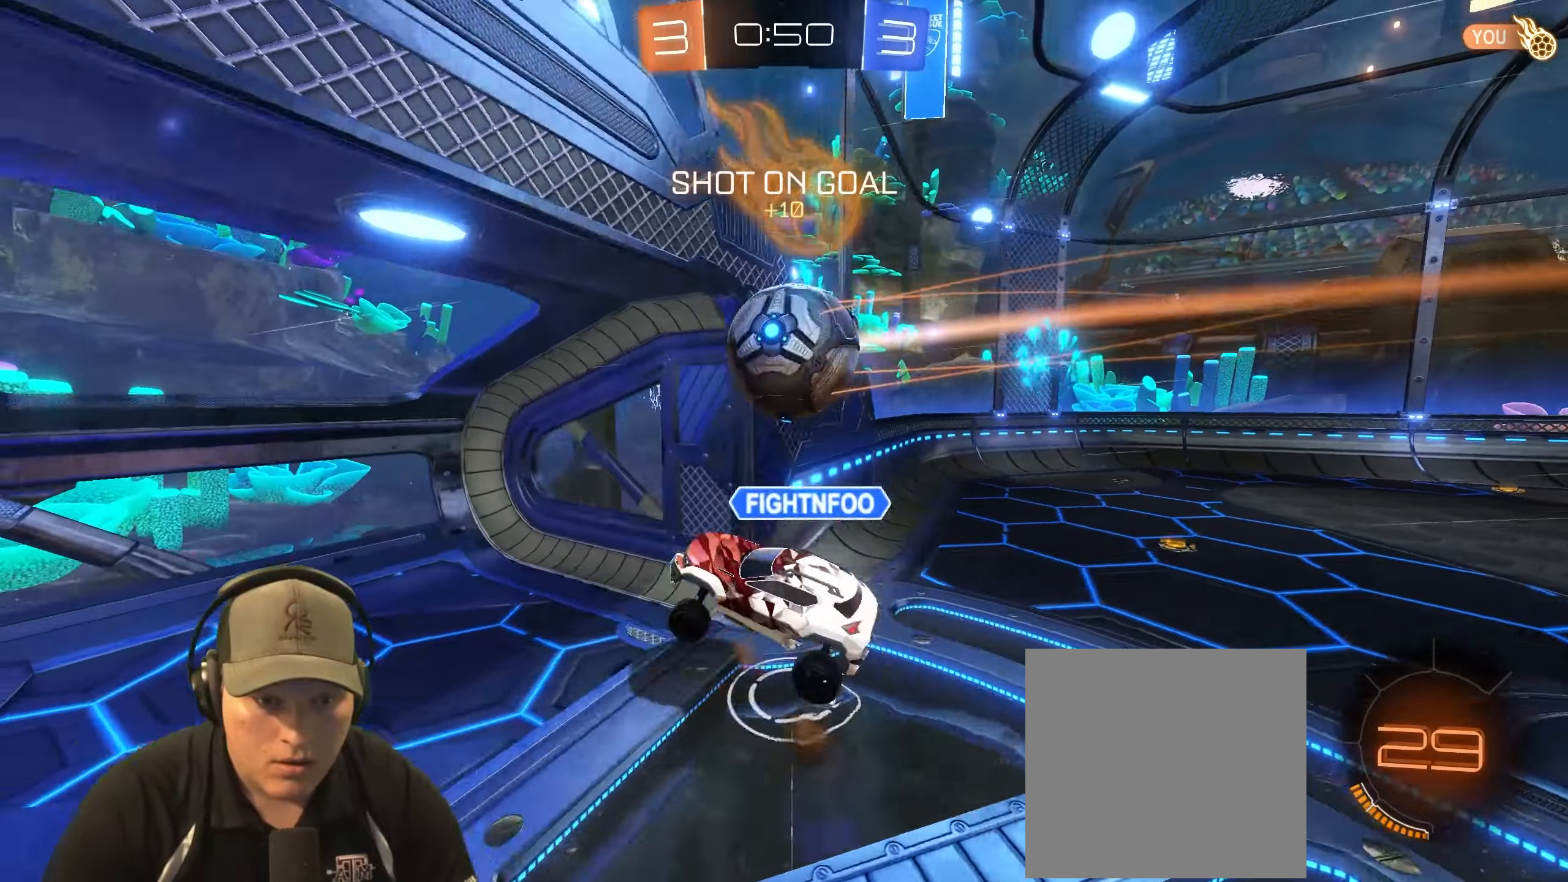
{"buttons": [], "left_stick": "center", "right_stick": "center", "events": []}
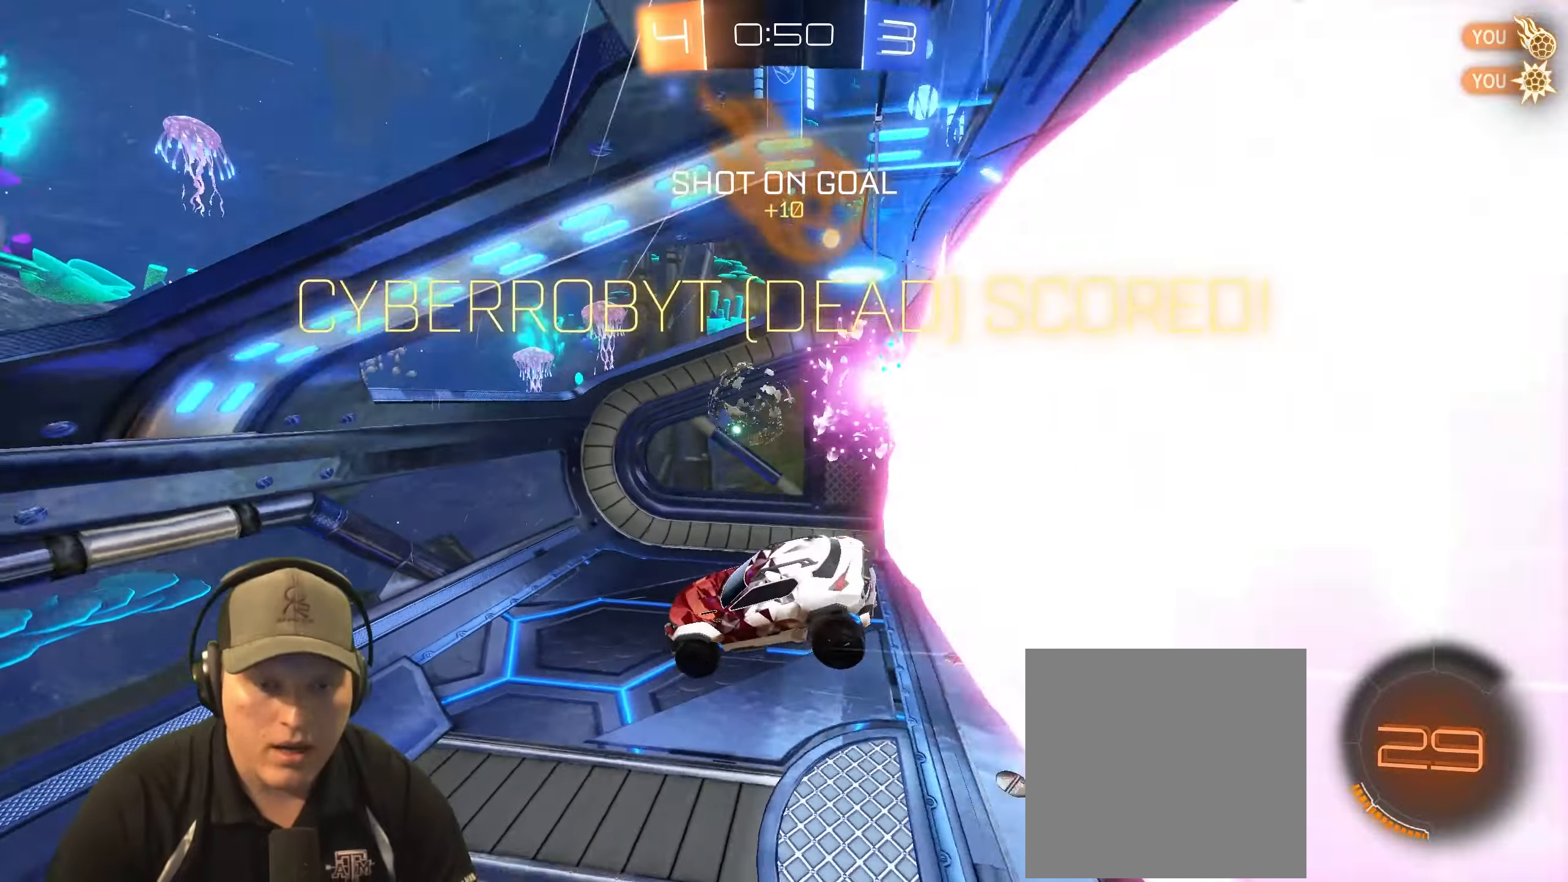
{"buttons": [], "left_stick": "down-right", "right_stick": "center", "events": [[100, "left_stick", "down"], [233, "left_stick", "down-right"]]}
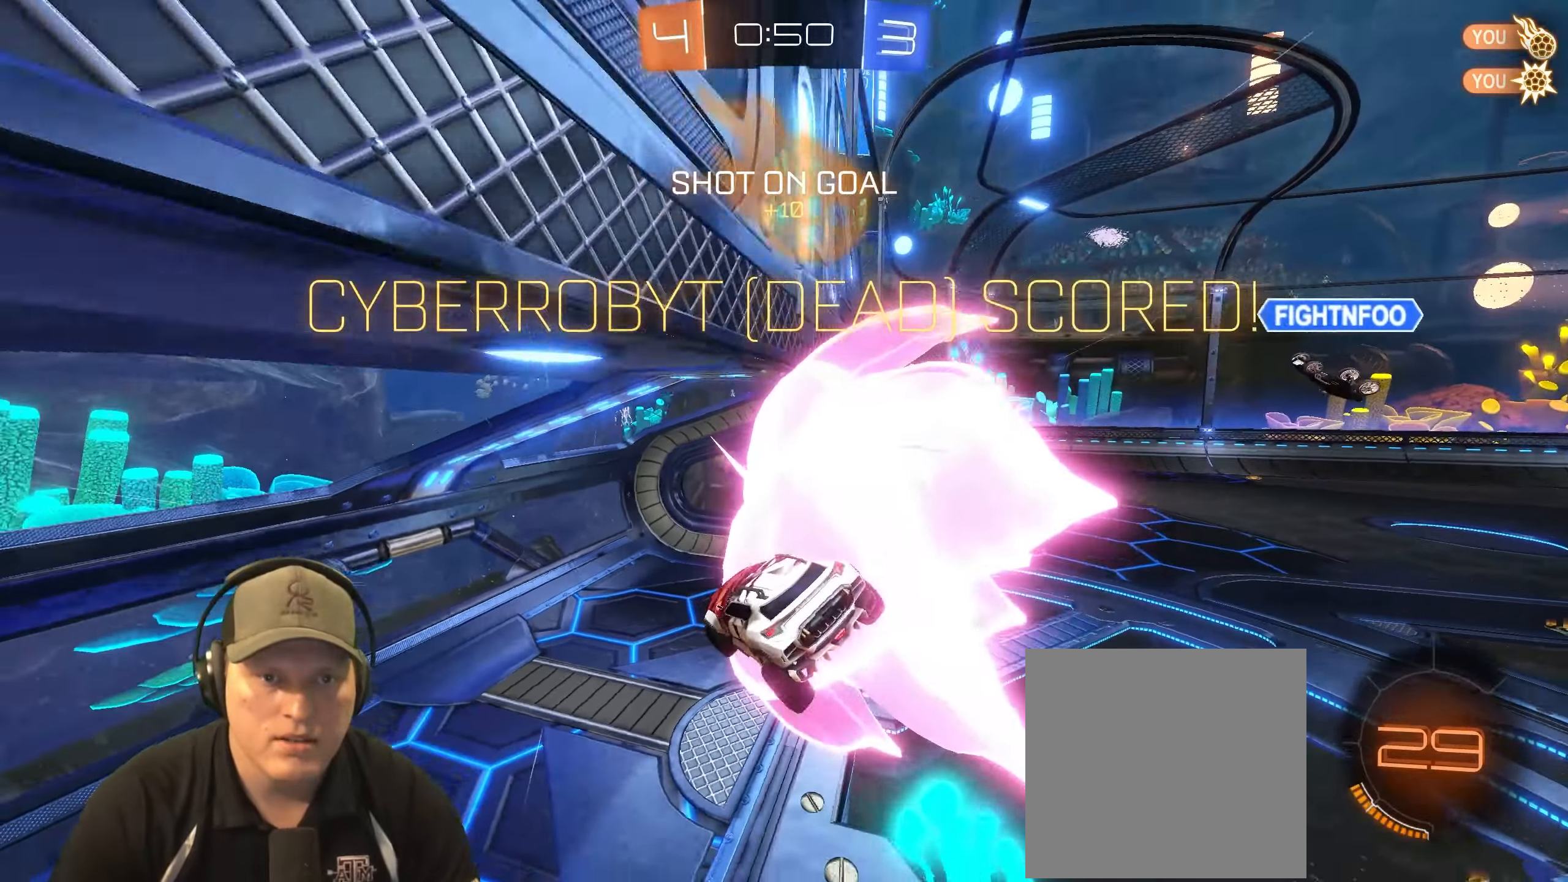
{"buttons": ["R1", "R2"], "left_stick": "down-right", "right_stick": "center", "events": [[400, "R1", "down"], [433, "R2", "down"]]}
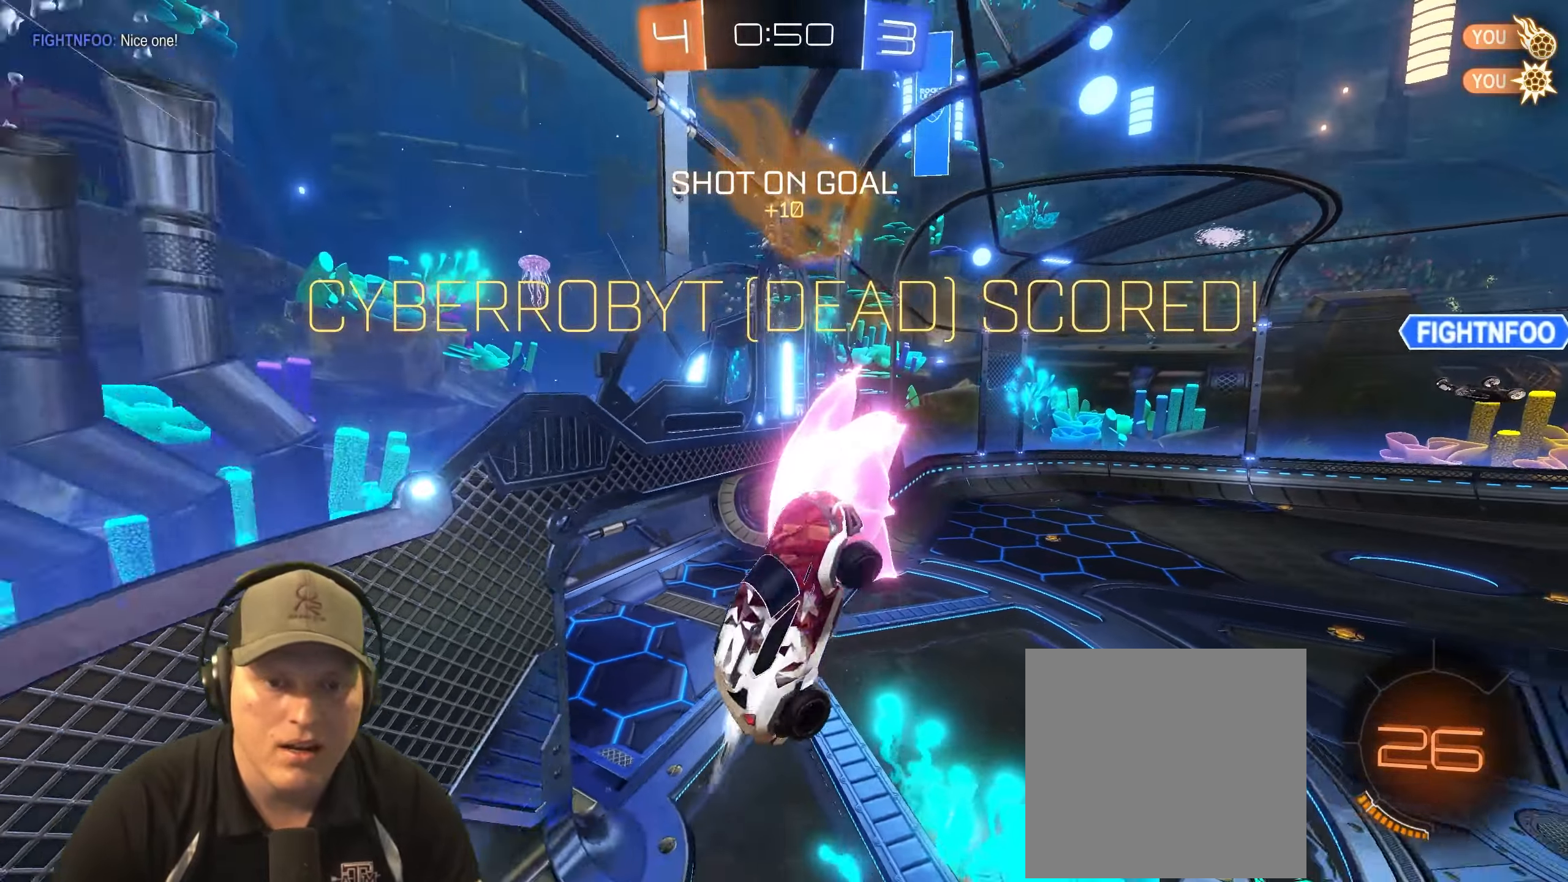
{"buttons": ["R1", "R2"], "left_stick": "center", "right_stick": "center", "events": [[167, "L1", "down"], [233, "left_stick", "up-right"], [367, "left_stick", "center"], [500, "L1", "up"]]}
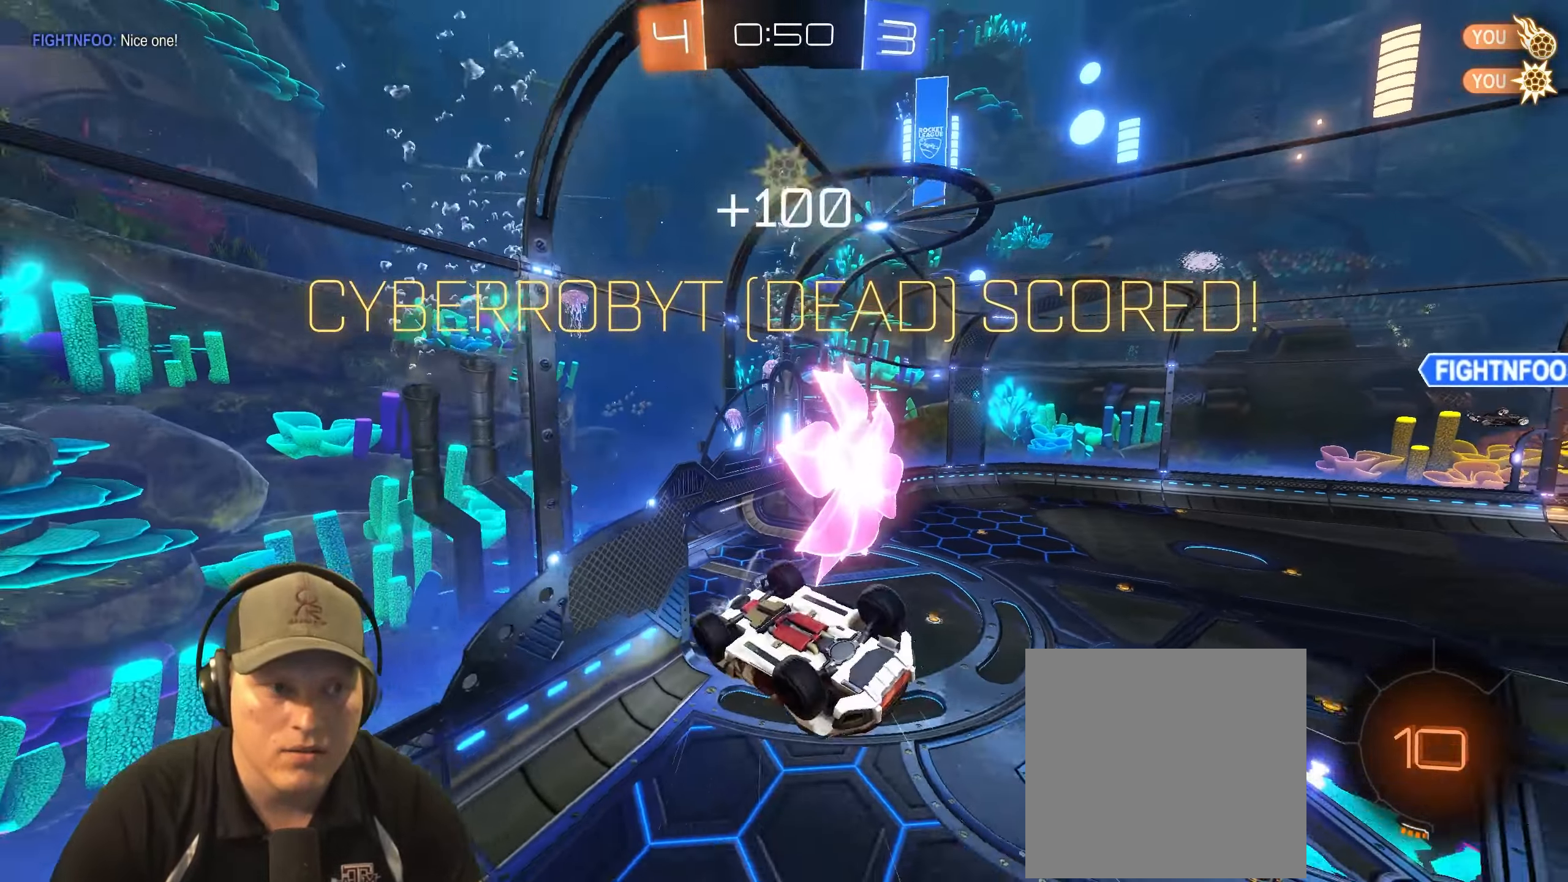
{"buttons": [], "left_stick": "center", "right_stick": "center", "events": [[117, "R1", "up"], [150, "R2", "up"]]}
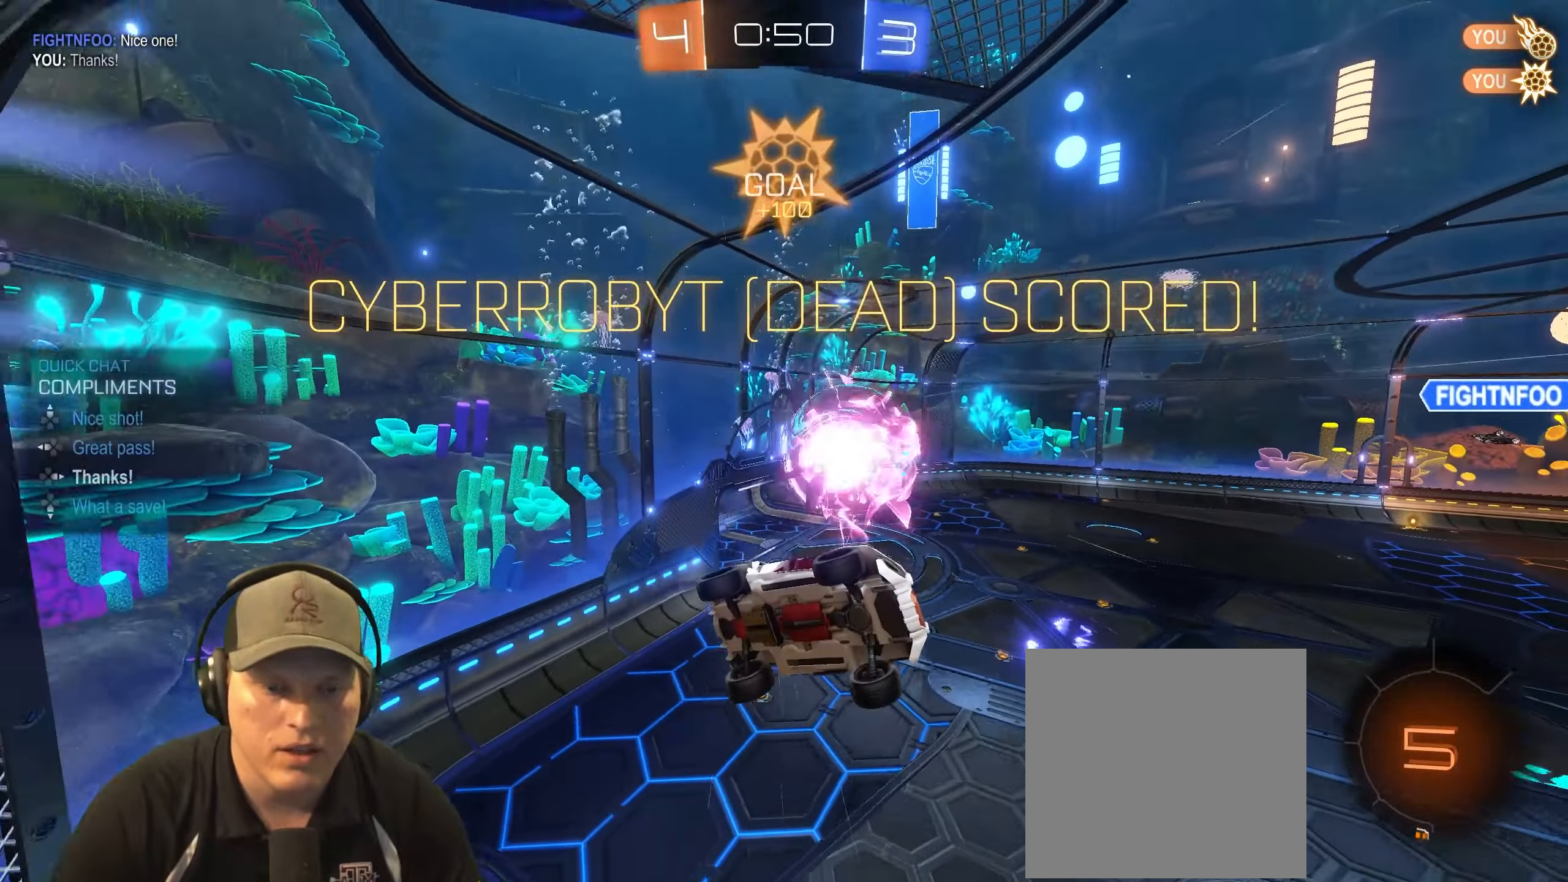
{"buttons": [], "left_stick": "center", "right_stick": "center", "events": []}
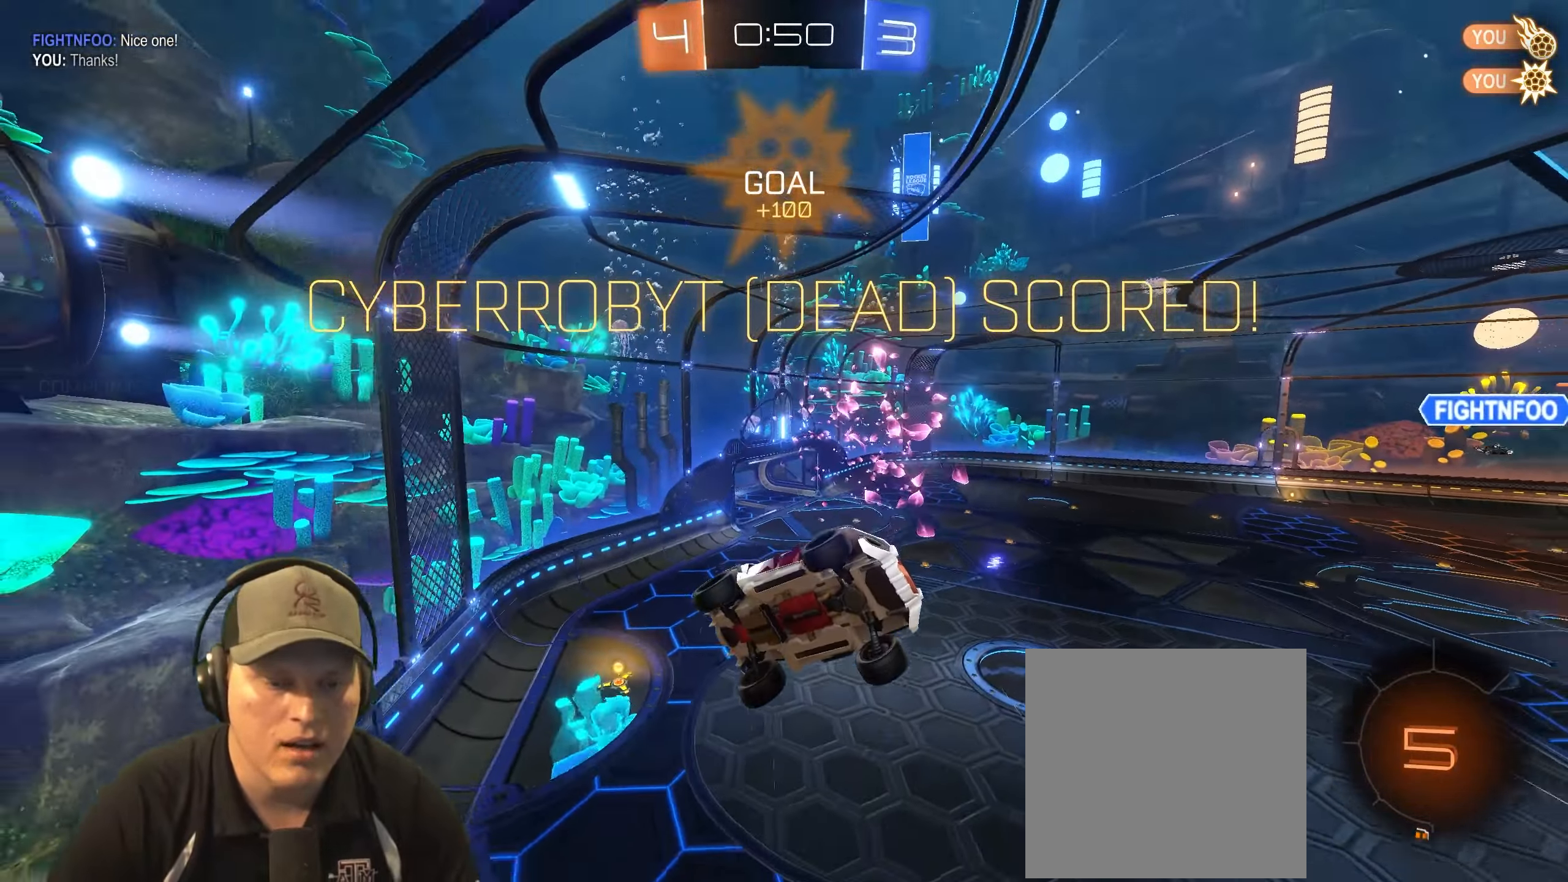
{"buttons": [], "left_stick": "center", "right_stick": "center", "events": []}
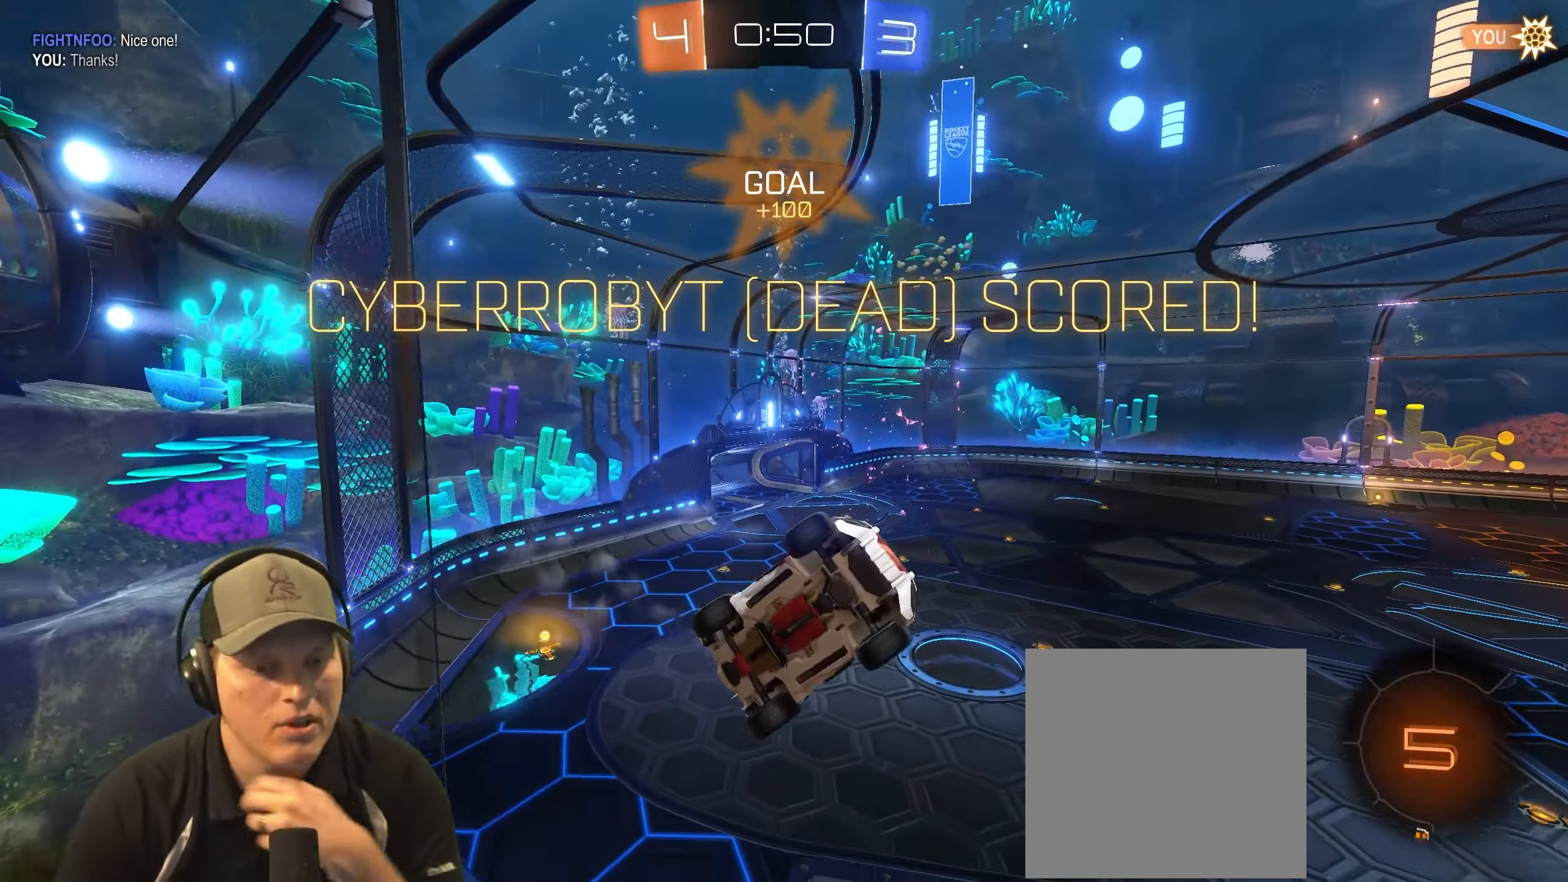
{"buttons": [], "left_stick": "center", "right_stick": "center", "events": []}
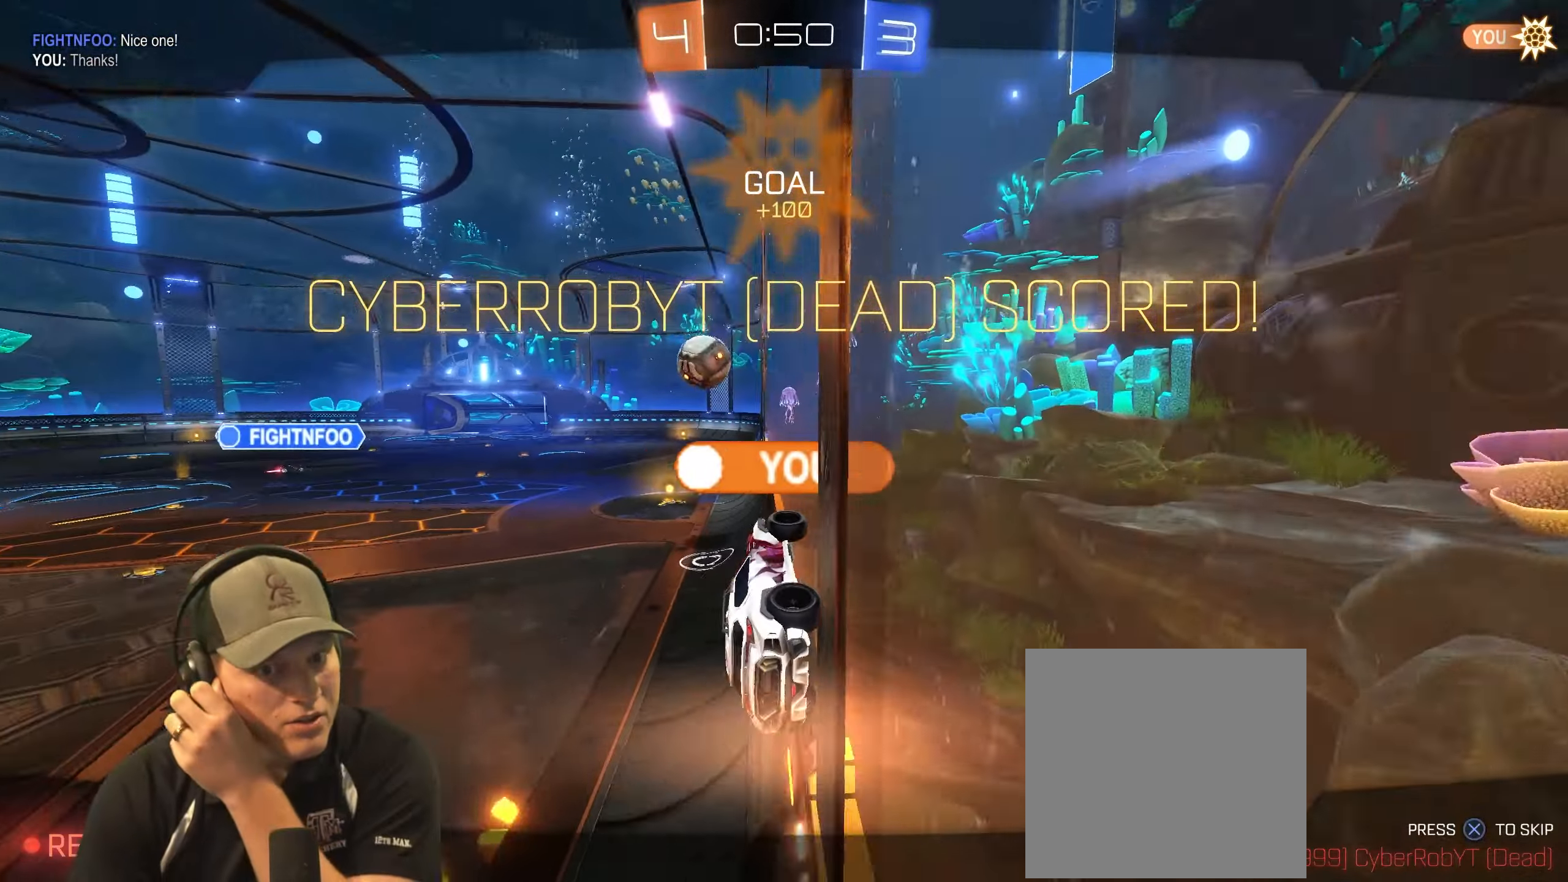
{"buttons": [], "left_stick": "center", "right_stick": "center", "events": []}
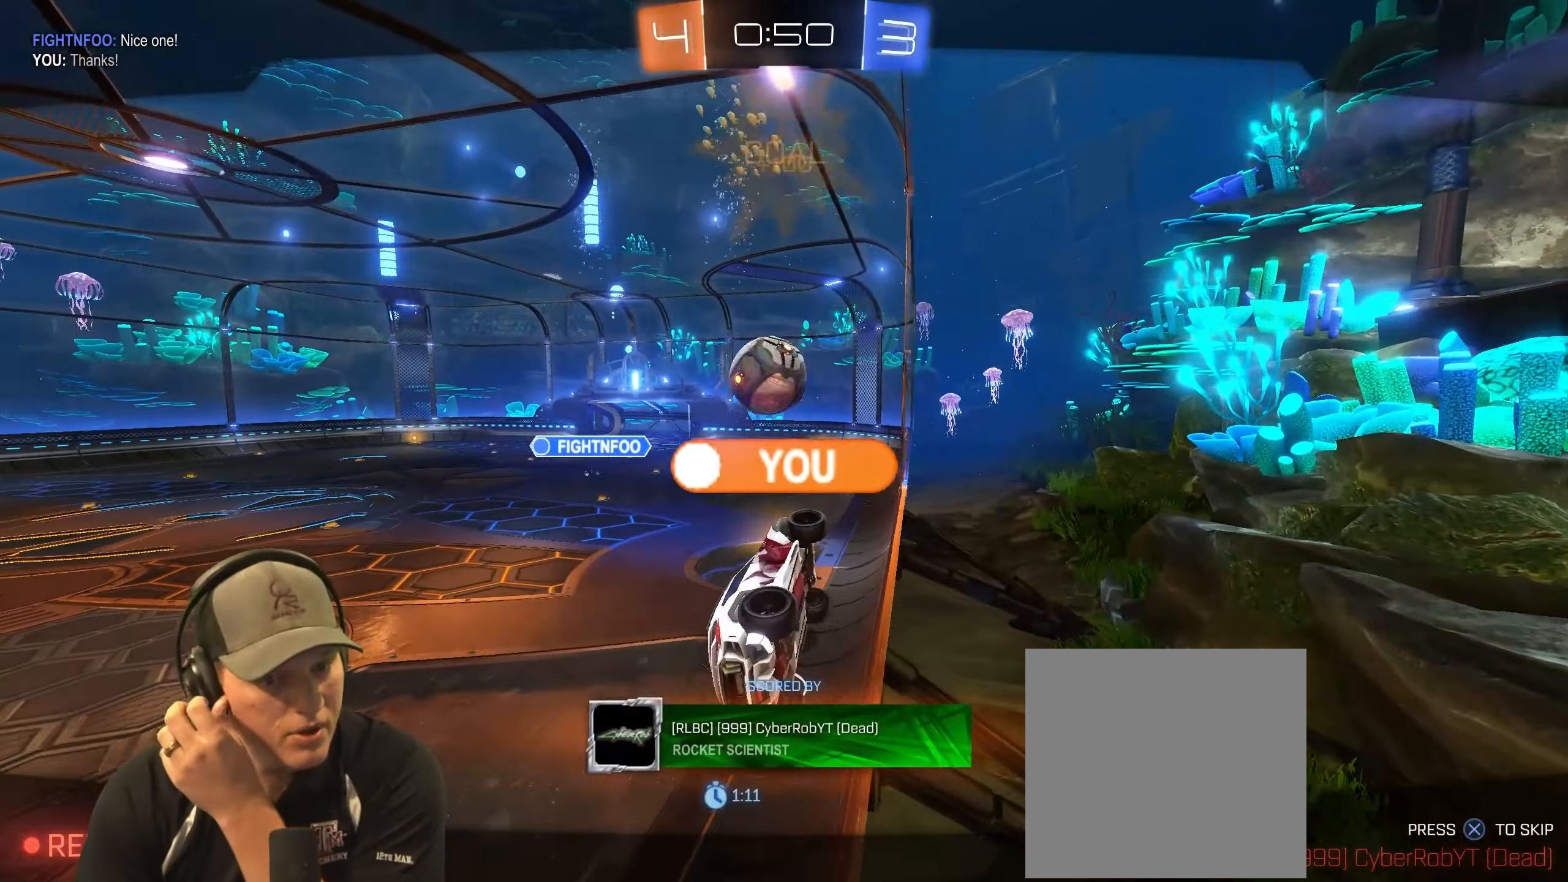
{"buttons": [], "left_stick": "center", "right_stick": "center", "events": []}
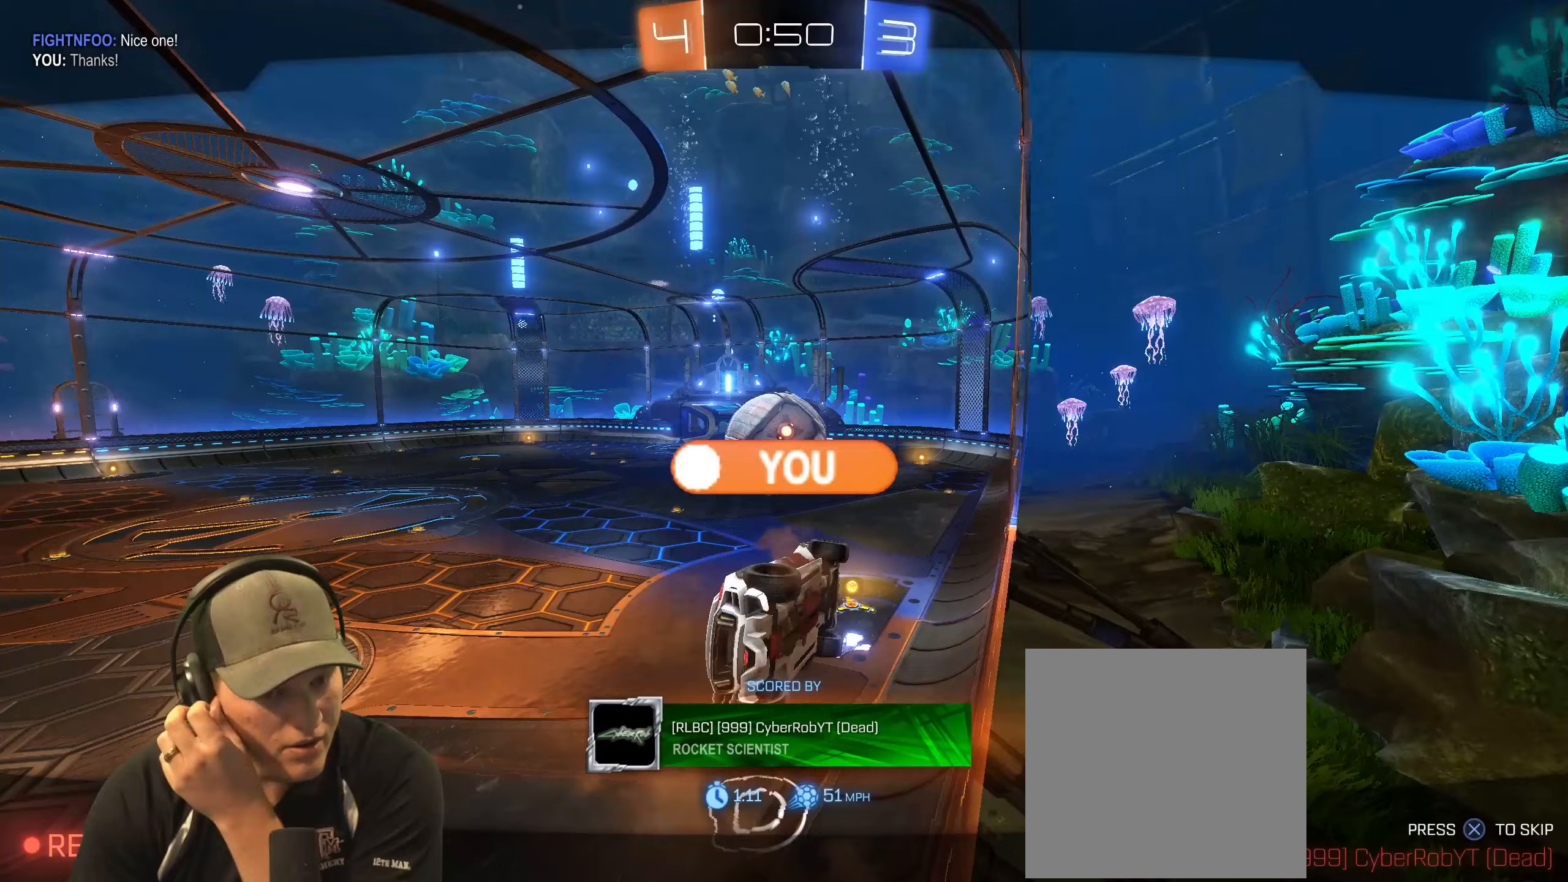
{"buttons": [], "left_stick": "center", "right_stick": "center", "events": [[150, "CROSS", "down"], [317, "CROSS", "up"]]}